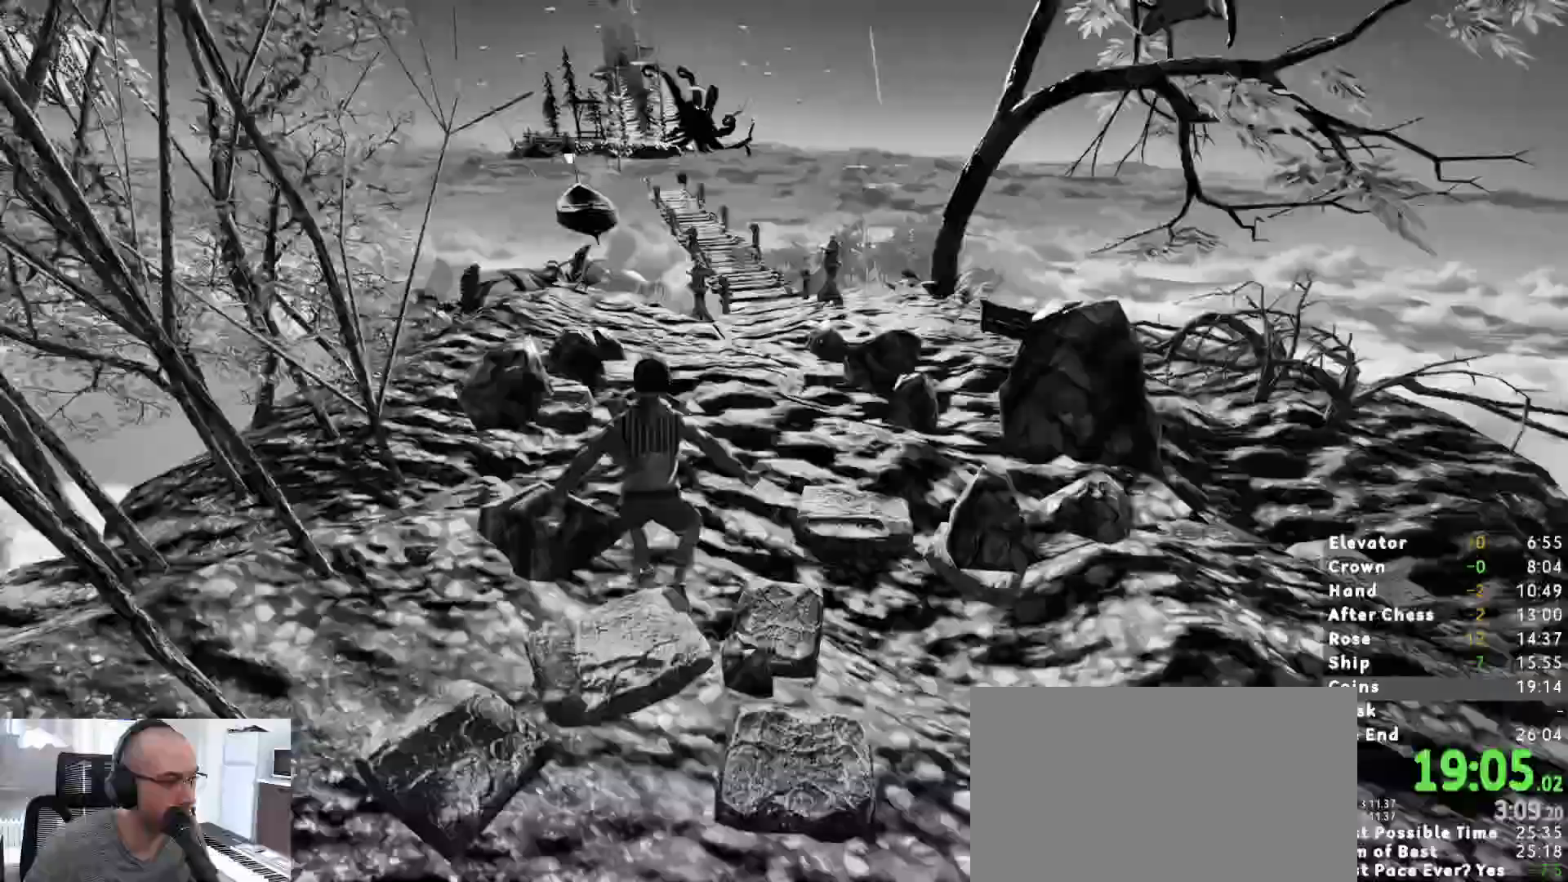
Gameplay with keyboard and mouse; each line is a JSON object with the keys and mouse buttons held at the frame after it. "events" lists presses ("down") and releases ("up") of "1", "2", "3", "a", "c", "ctrl", "d", "e", "escape", "r", "s", "shift", "space", "t", "w", "mouse_left", "mouse_wheel", "mouse_right", "mouse_mb4" and "mouse_mb5" between this image and that frame as [ms after this image, input, new state], when the widget could be followed in between. "mouse_left", "mouse_wheel", "mouse_right", "mouse_mb4", "mouse_mb5" = the "left", "wheel", "right", "mb4", "mb5" buttons of the "mouse" list. No other keys are recorded. "wheel" means that the mouse wheel is clicked or scrolled. Mouse movement is not recorded.
{"keys": ["shift", "w"], "mouse": [], "events": []}
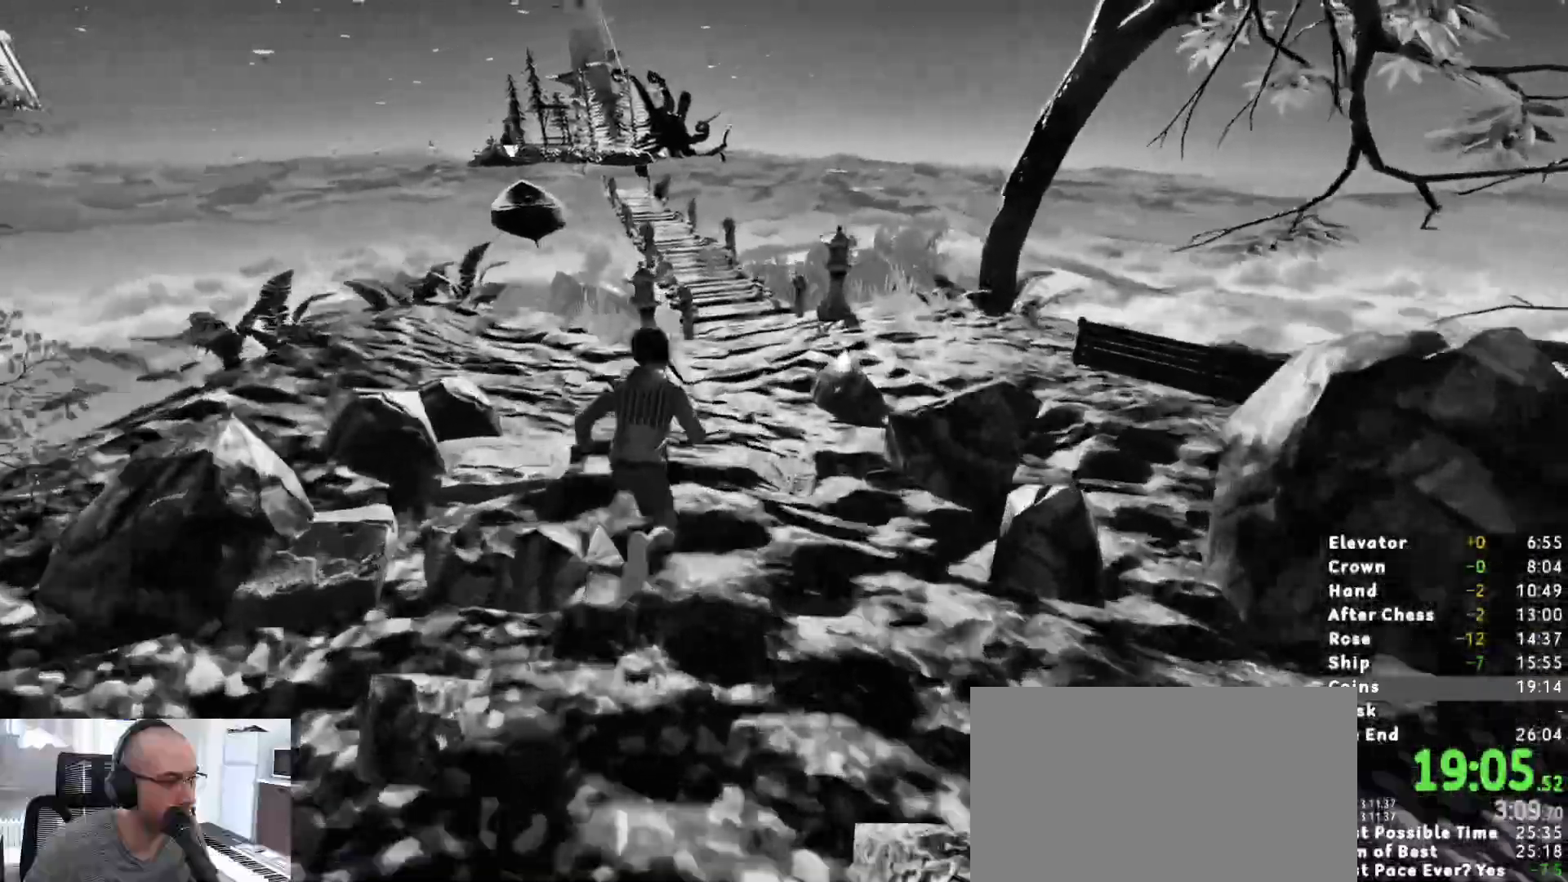
{"keys": ["shift", "w"], "mouse": [], "events": [[250, "d", "down"], [300, "d", "up"]]}
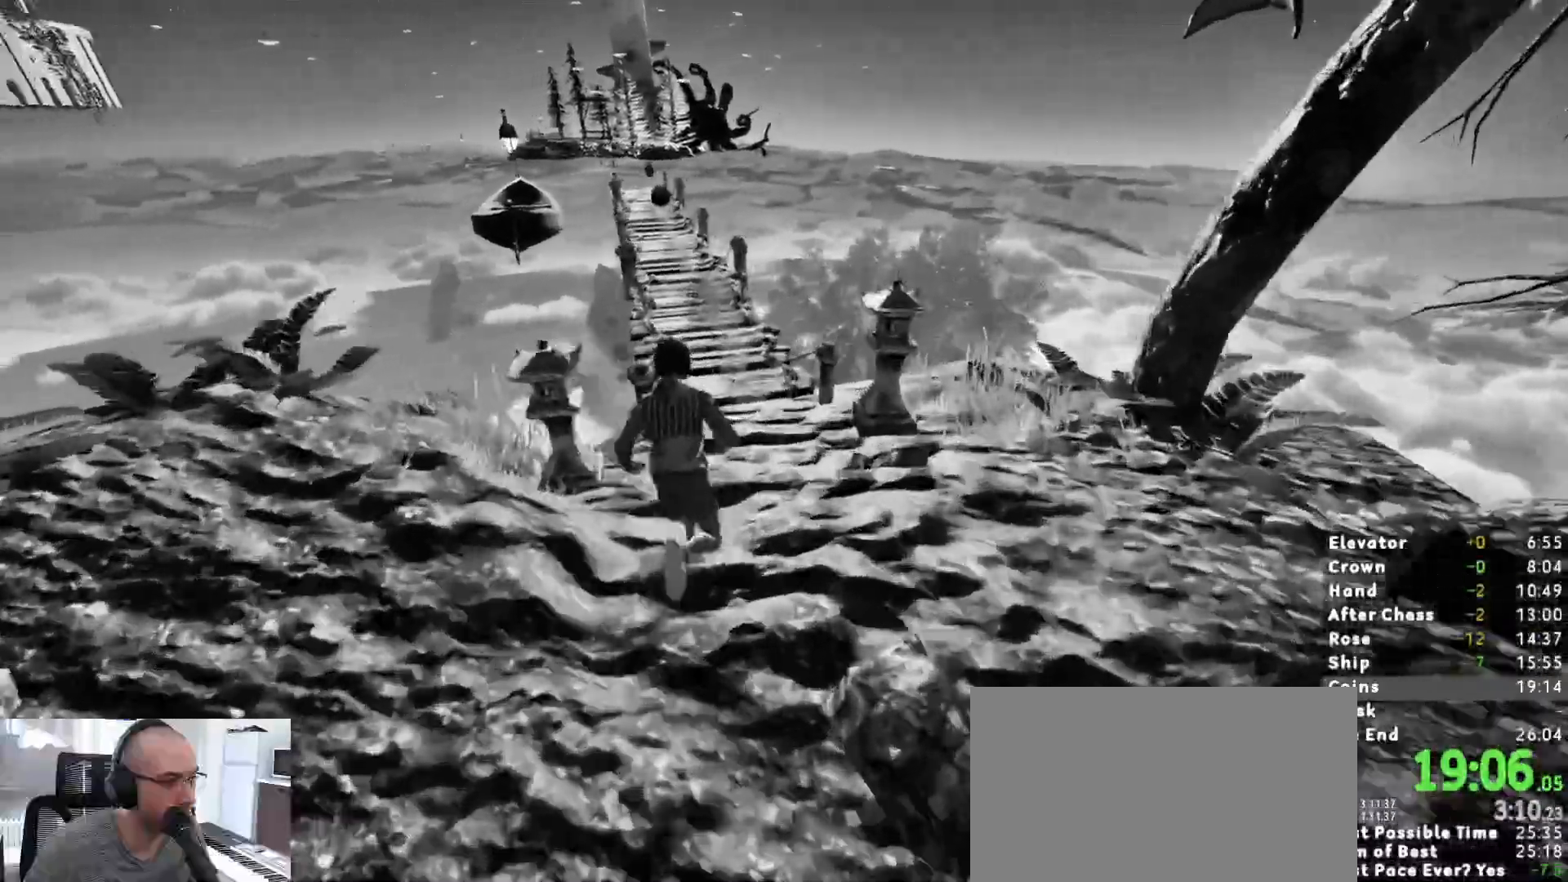
{"keys": ["shift", "w"], "mouse": [], "events": []}
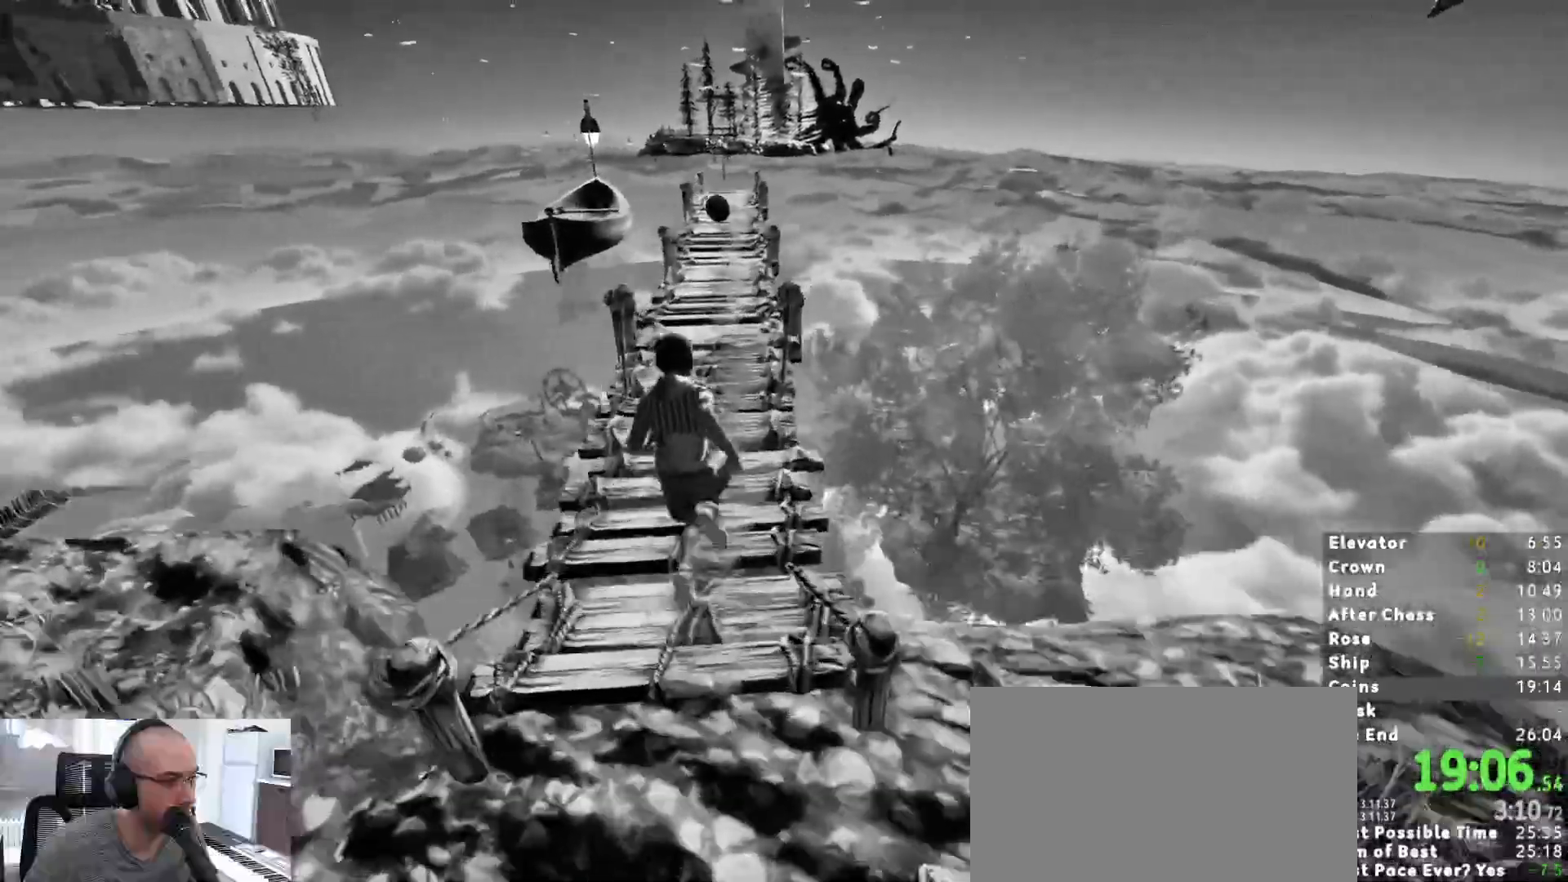
{"keys": ["shift", "w"], "mouse": [], "events": []}
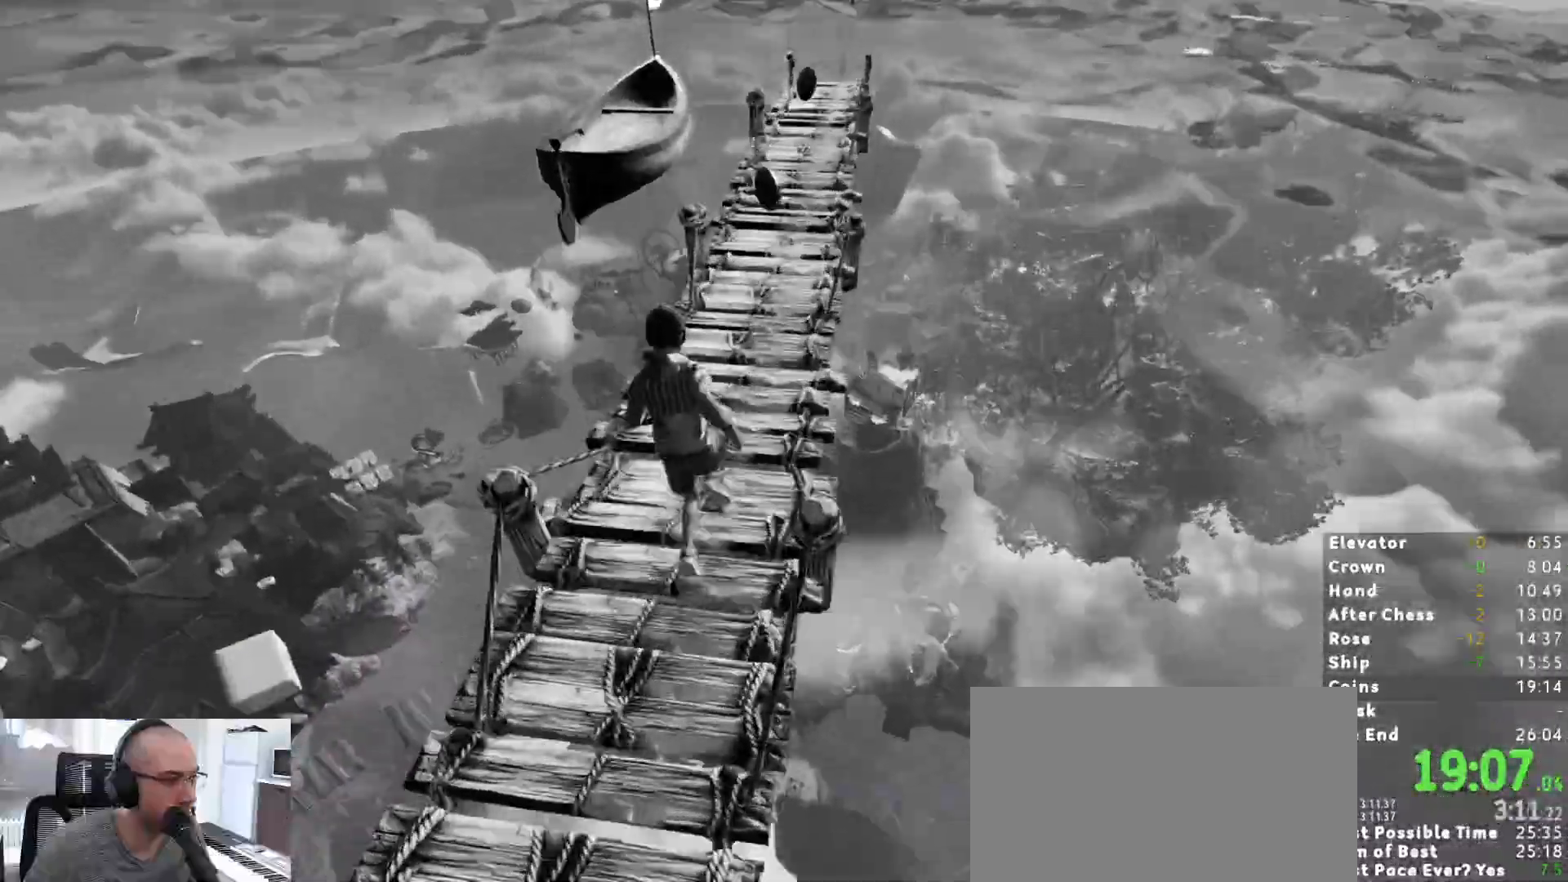
{"keys": ["shift", "w"], "mouse": [], "events": []}
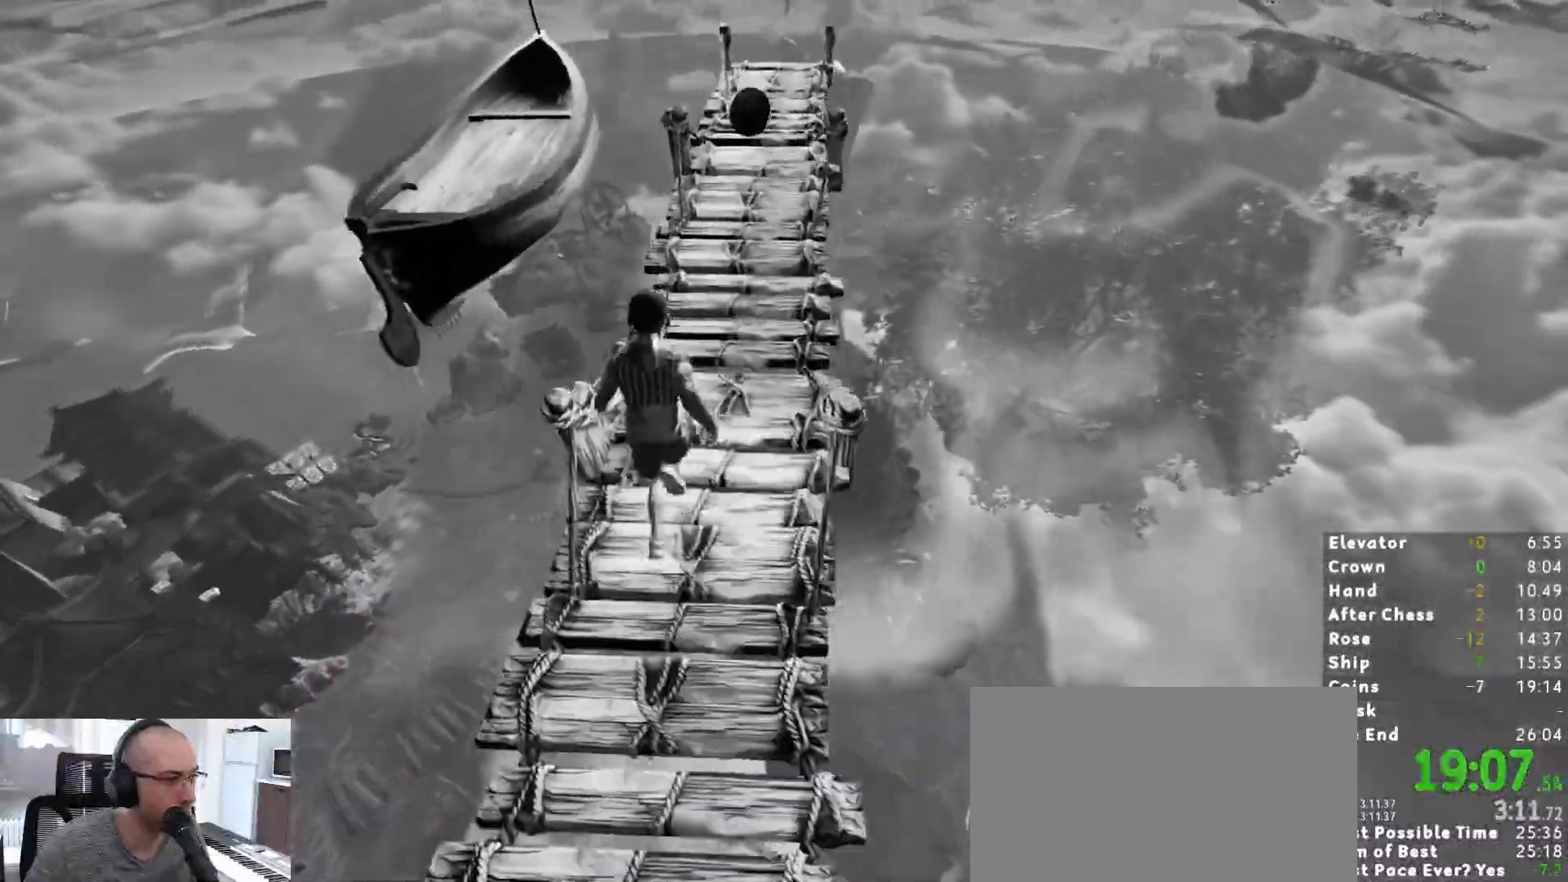
{"keys": ["shift", "w"], "mouse": [], "events": []}
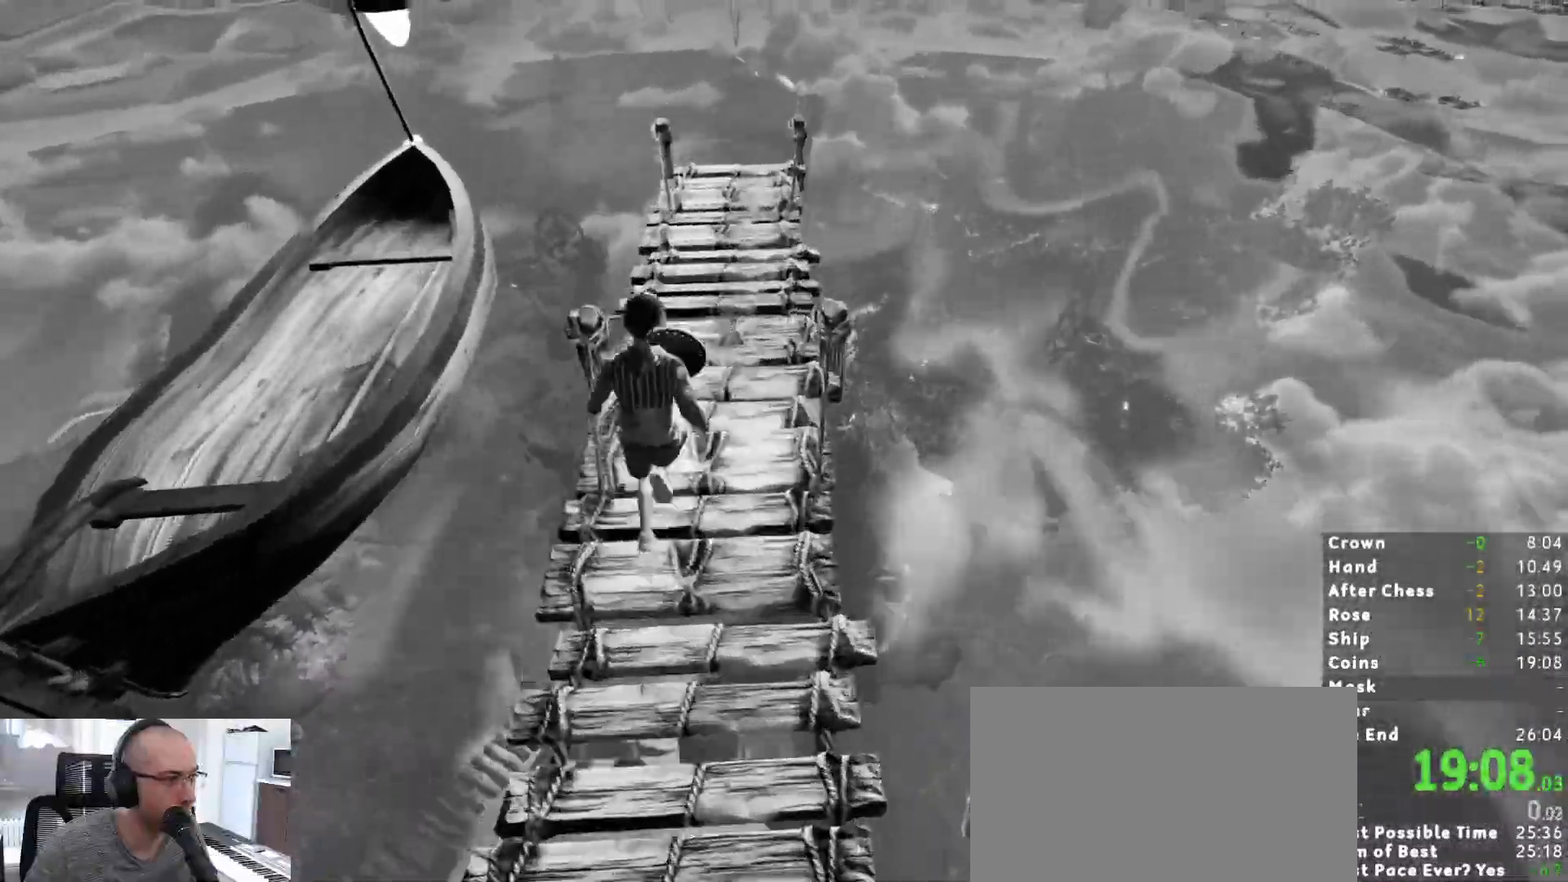
{"keys": ["shift", "w"], "mouse": [], "events": []}
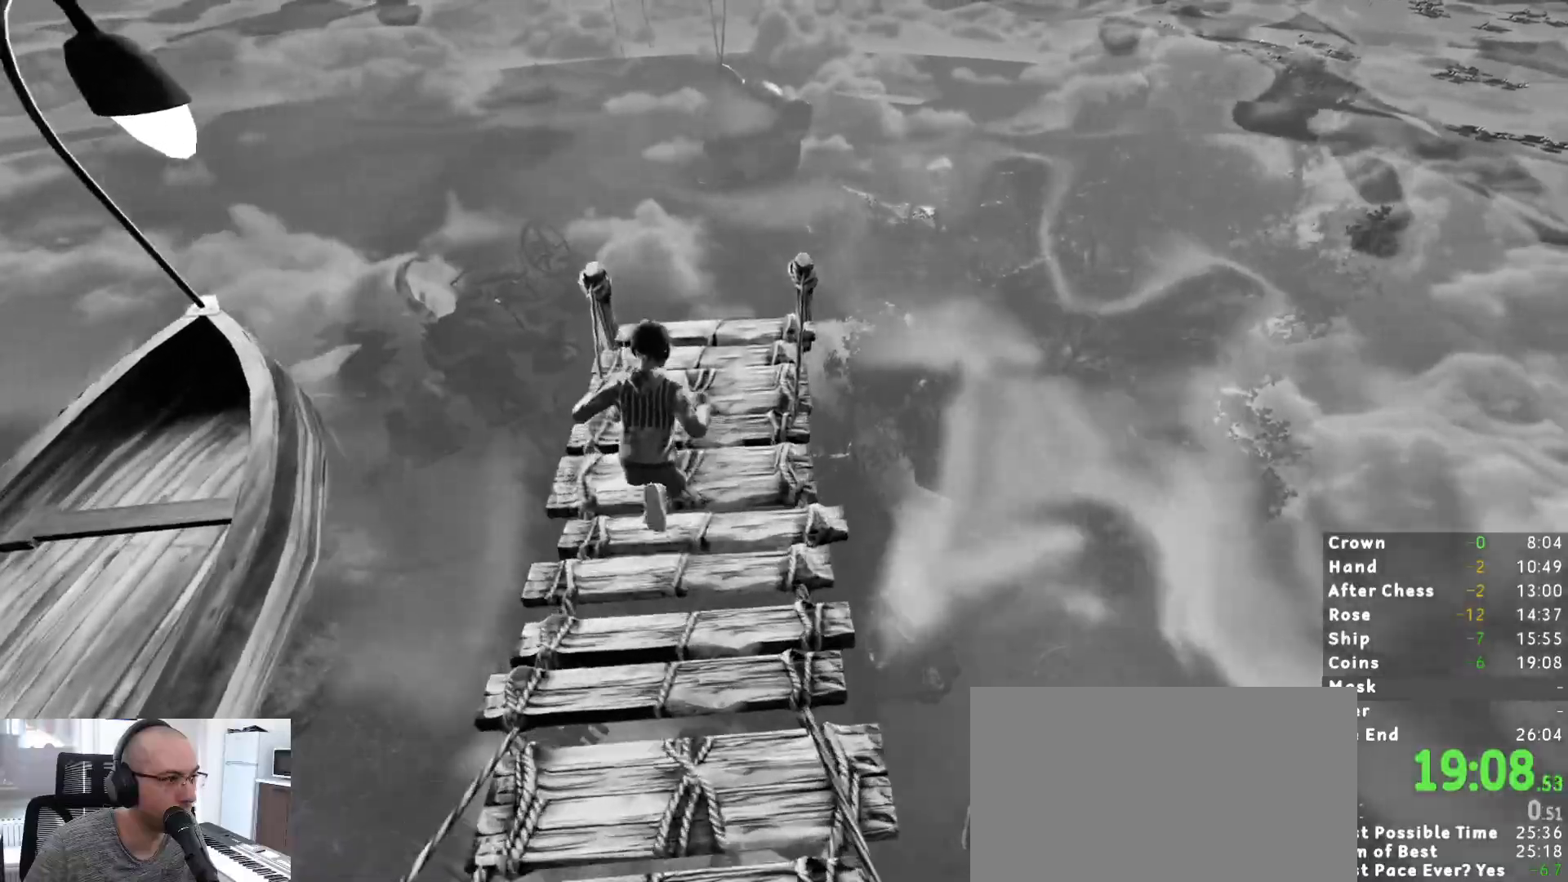
{"keys": ["shift", "w"], "mouse": [], "events": [[300, "space", "down"], [400, "space", "up"]]}
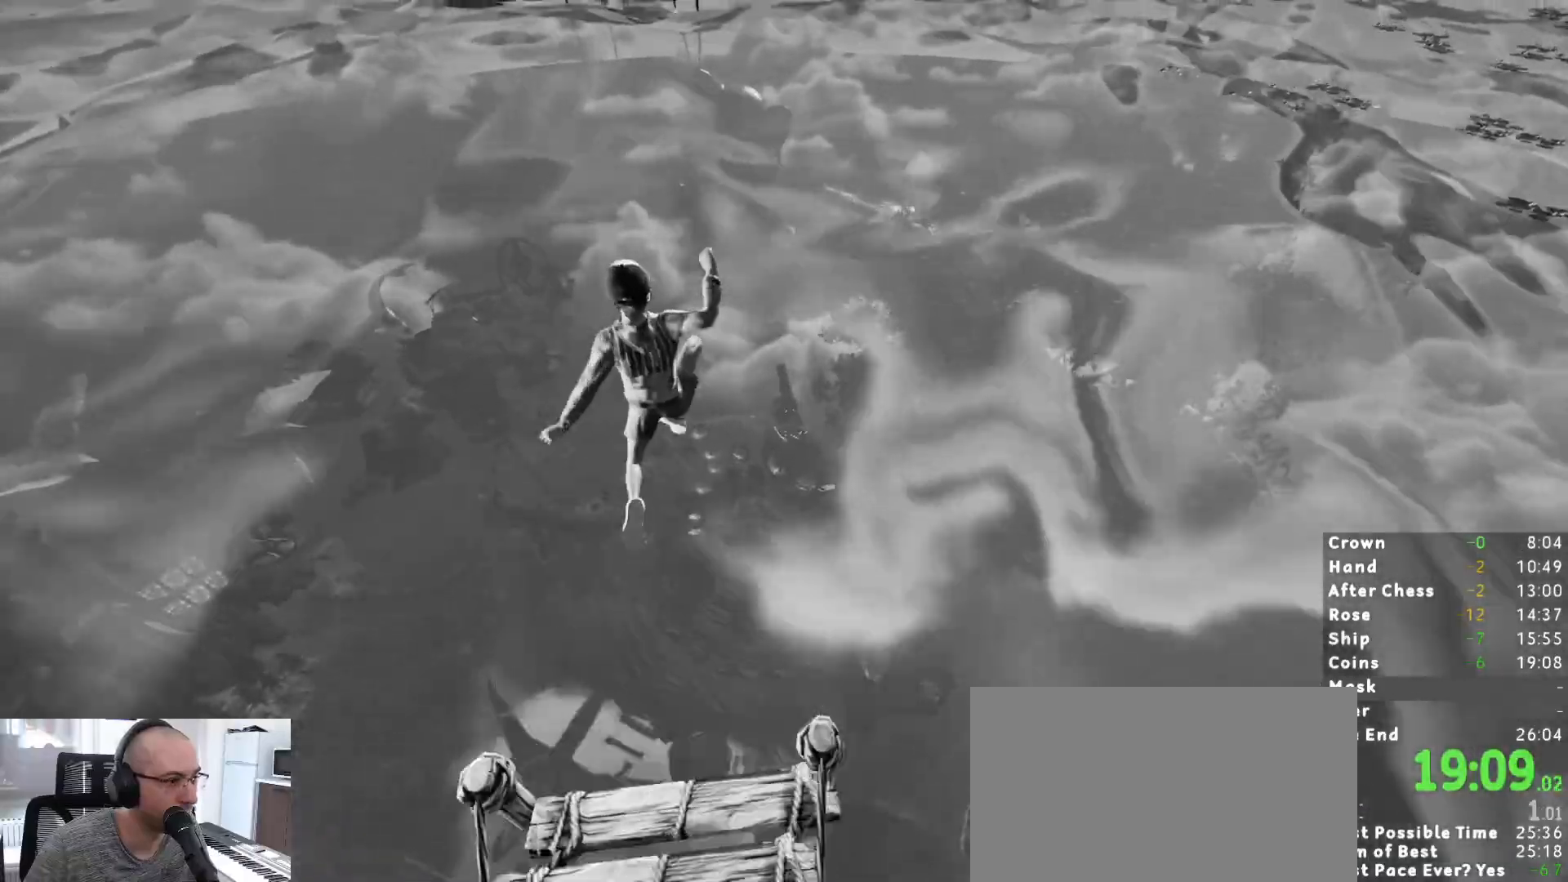
{"keys": ["shift", "w"], "mouse": [], "events": []}
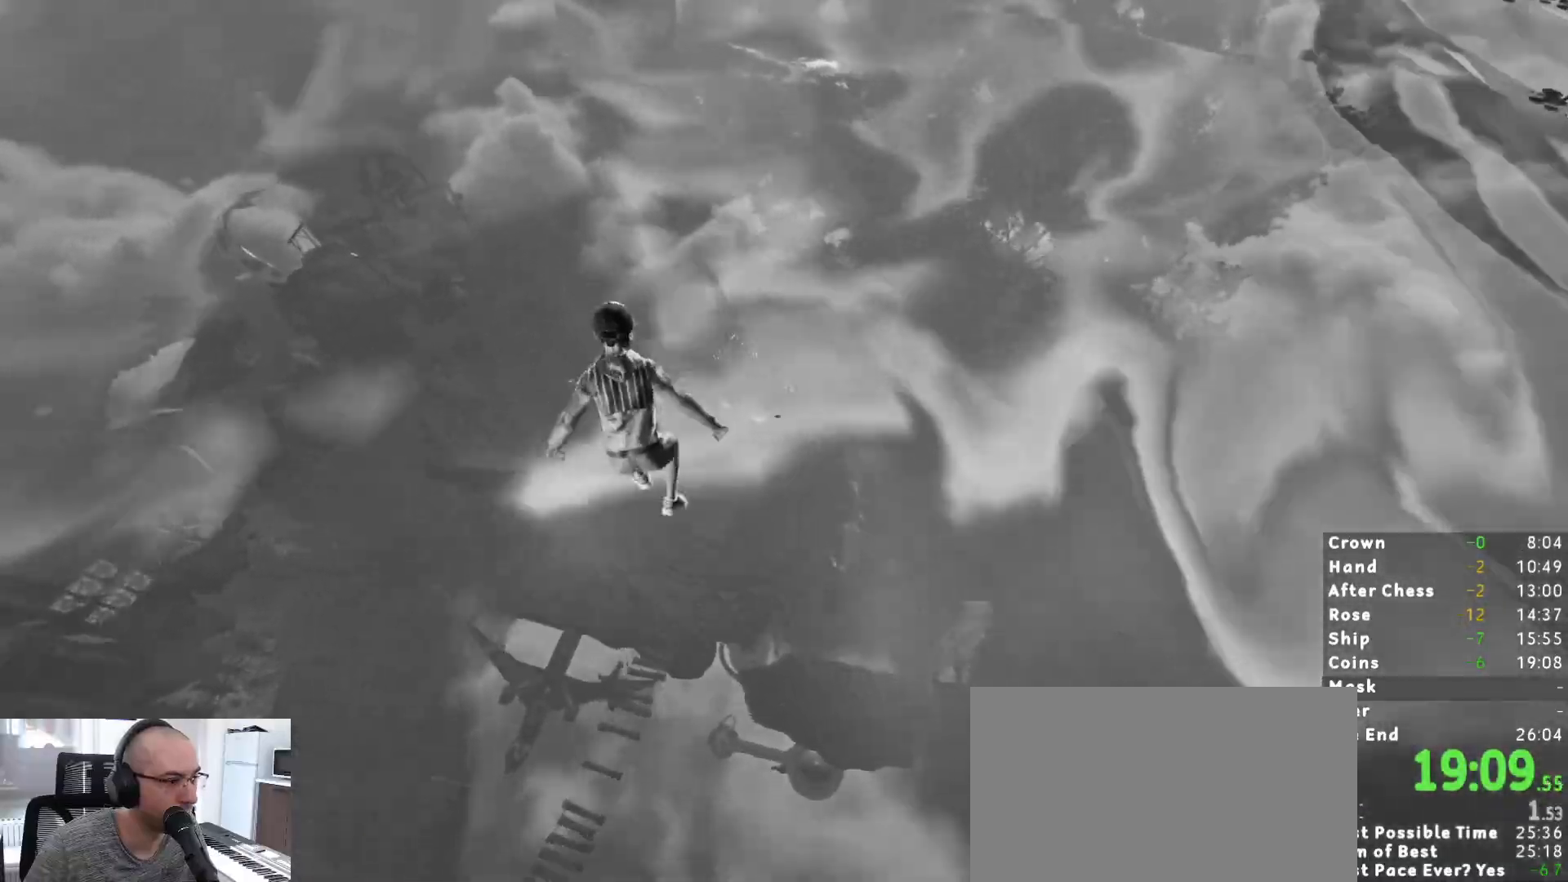
{"keys": ["shift", "w"], "mouse": [], "events": [[233, "a", "down"], [383, "a", "up"]]}
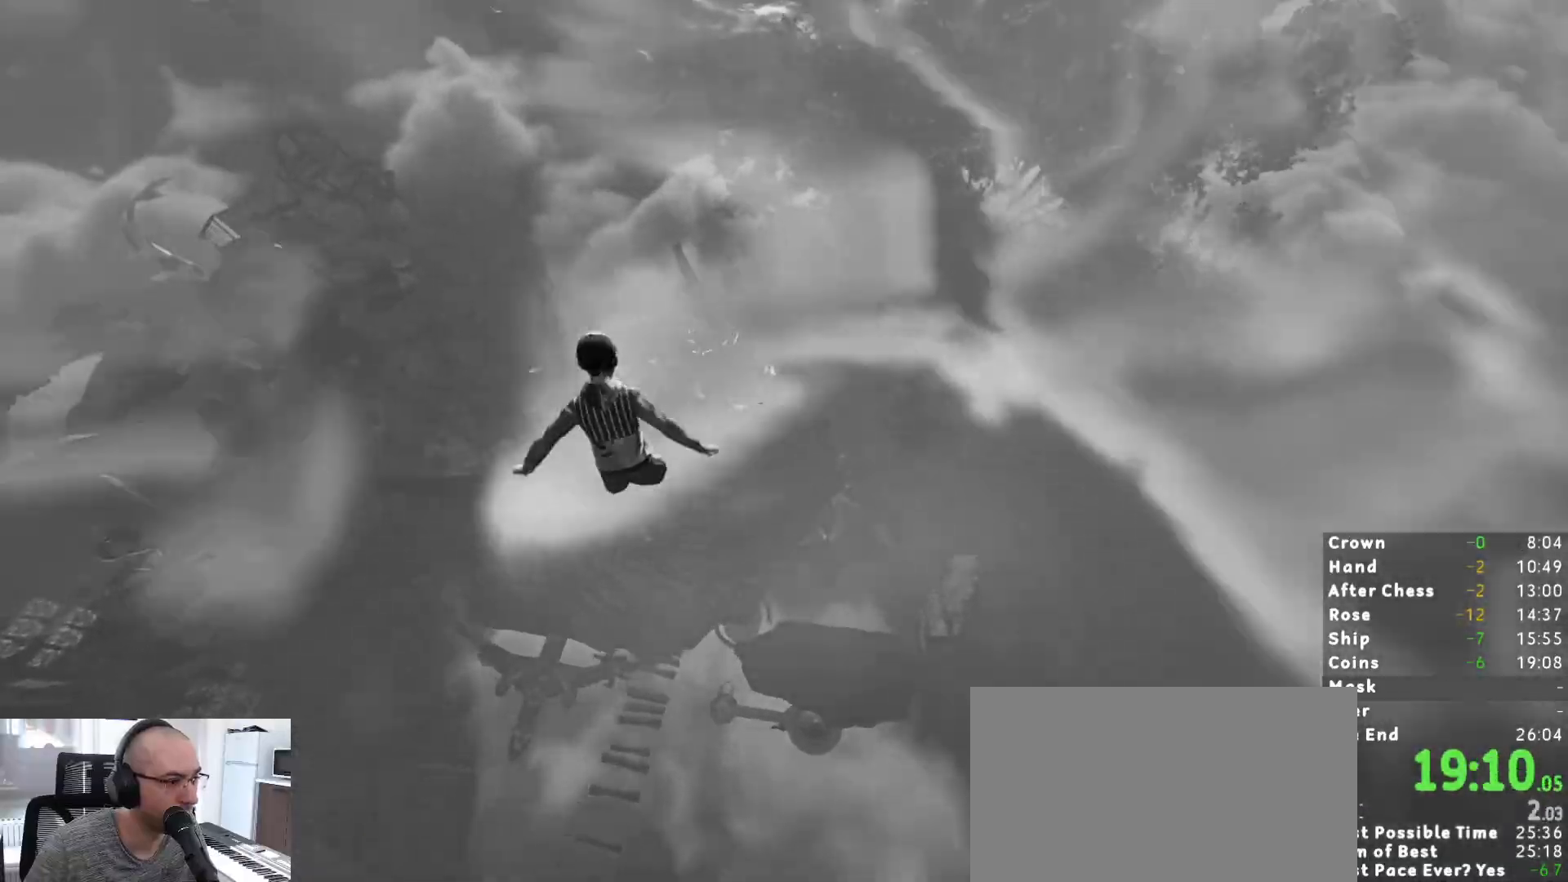
{"keys": ["a", "shift", "w"], "mouse": [], "events": [[150, "a", "down"], [250, "a", "up"], [500, "a", "down"]]}
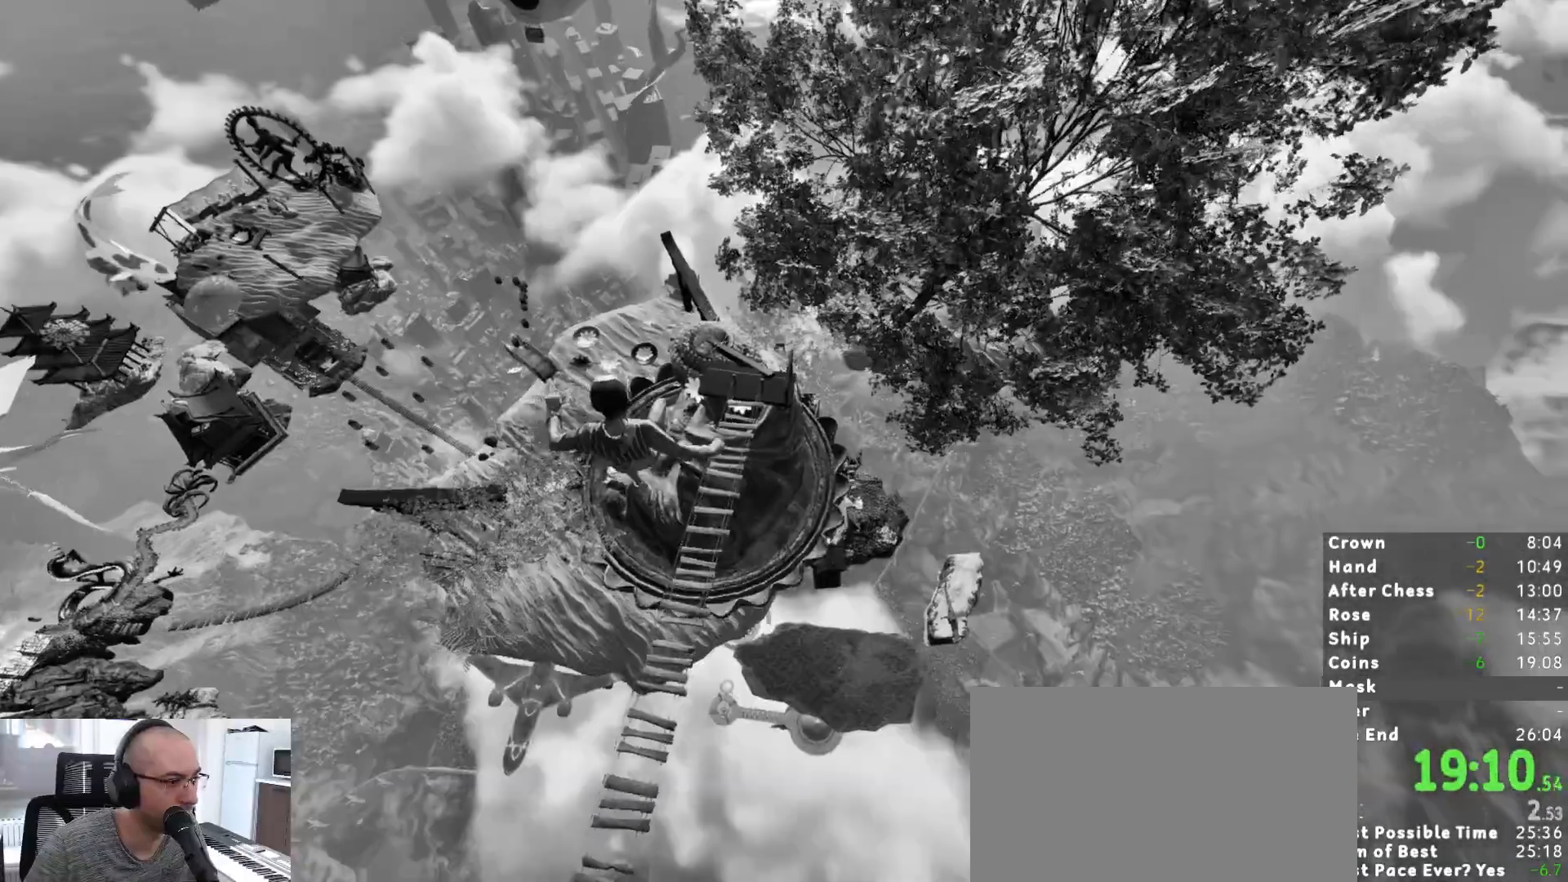
{"keys": ["shift", "w"], "mouse": [], "events": [[133, "a", "up"], [267, "a", "down"], [317, "a", "up"]]}
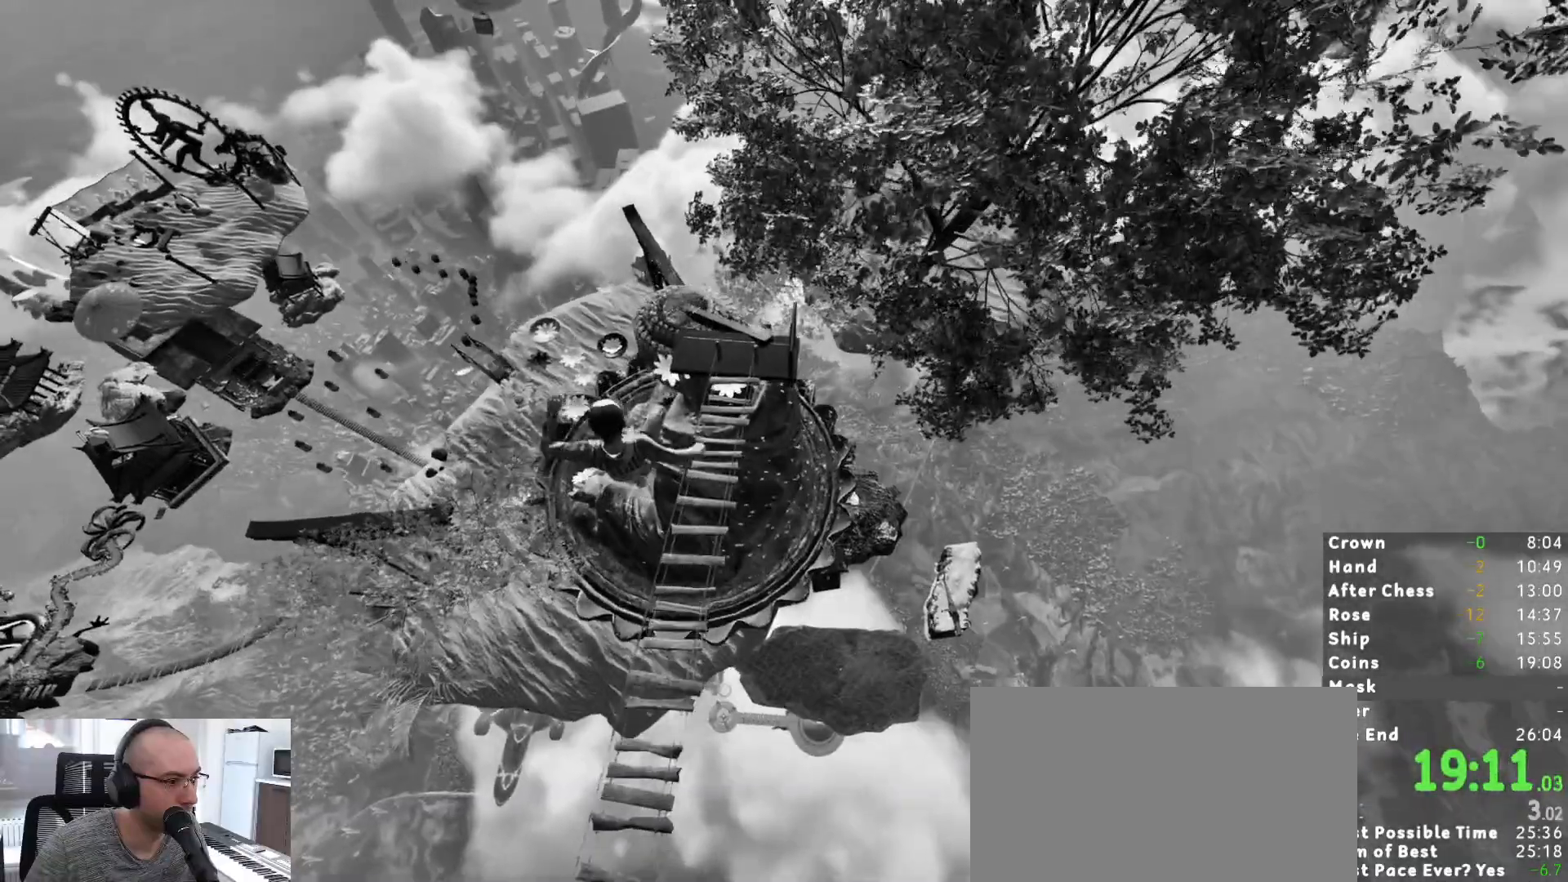
{"keys": ["shift", "w"], "mouse": [], "events": [[333, "a", "down"], [467, "a", "up"]]}
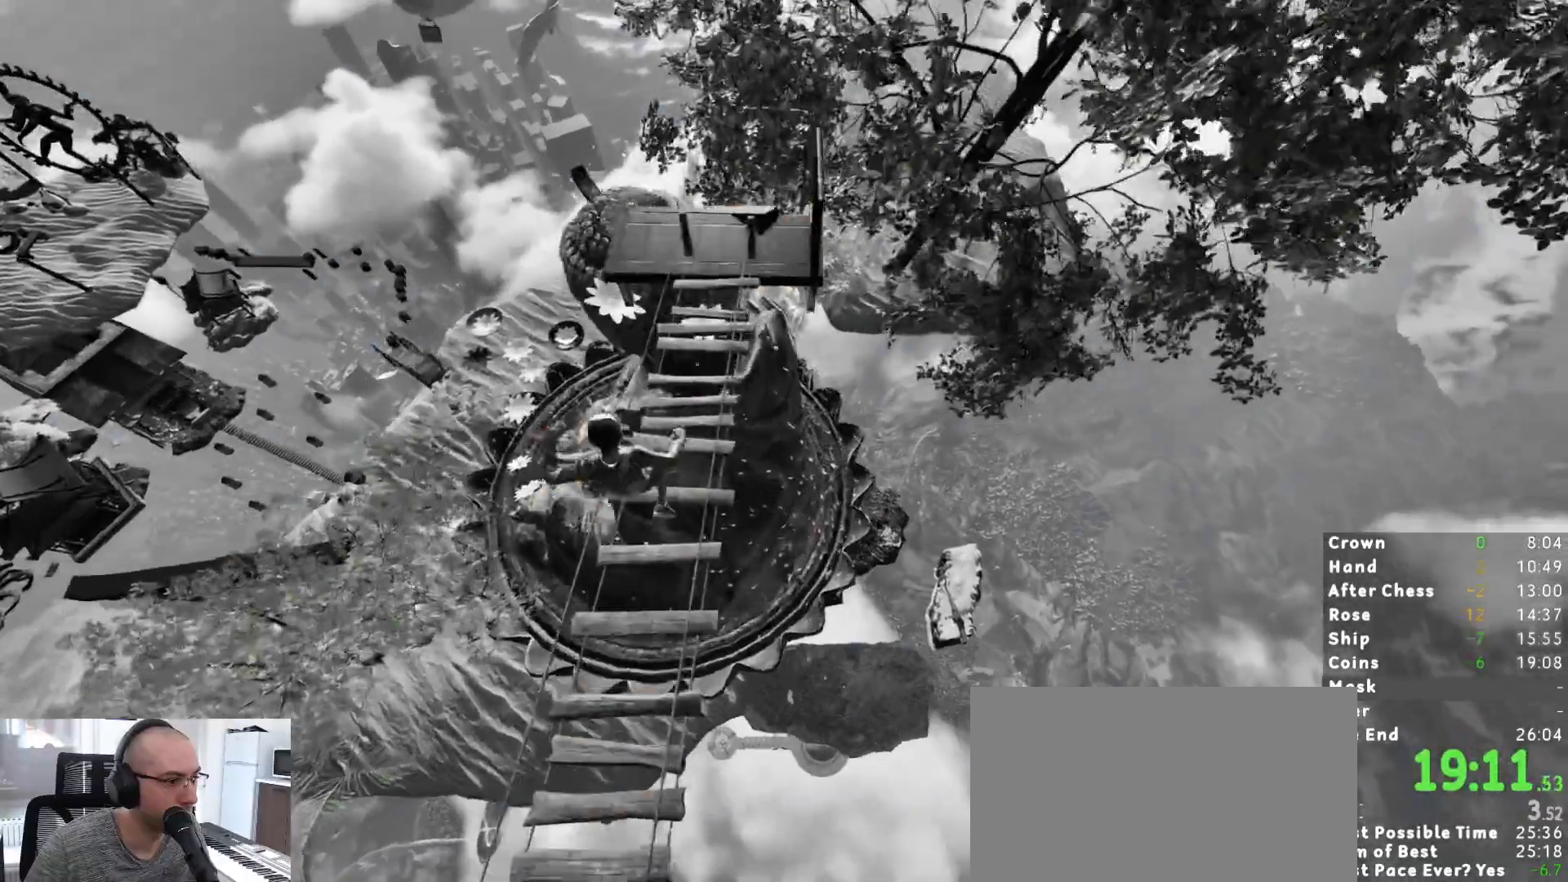
{"keys": ["shift", "w"], "mouse": [], "events": [[300, "d", "down"], [400, "d", "up"]]}
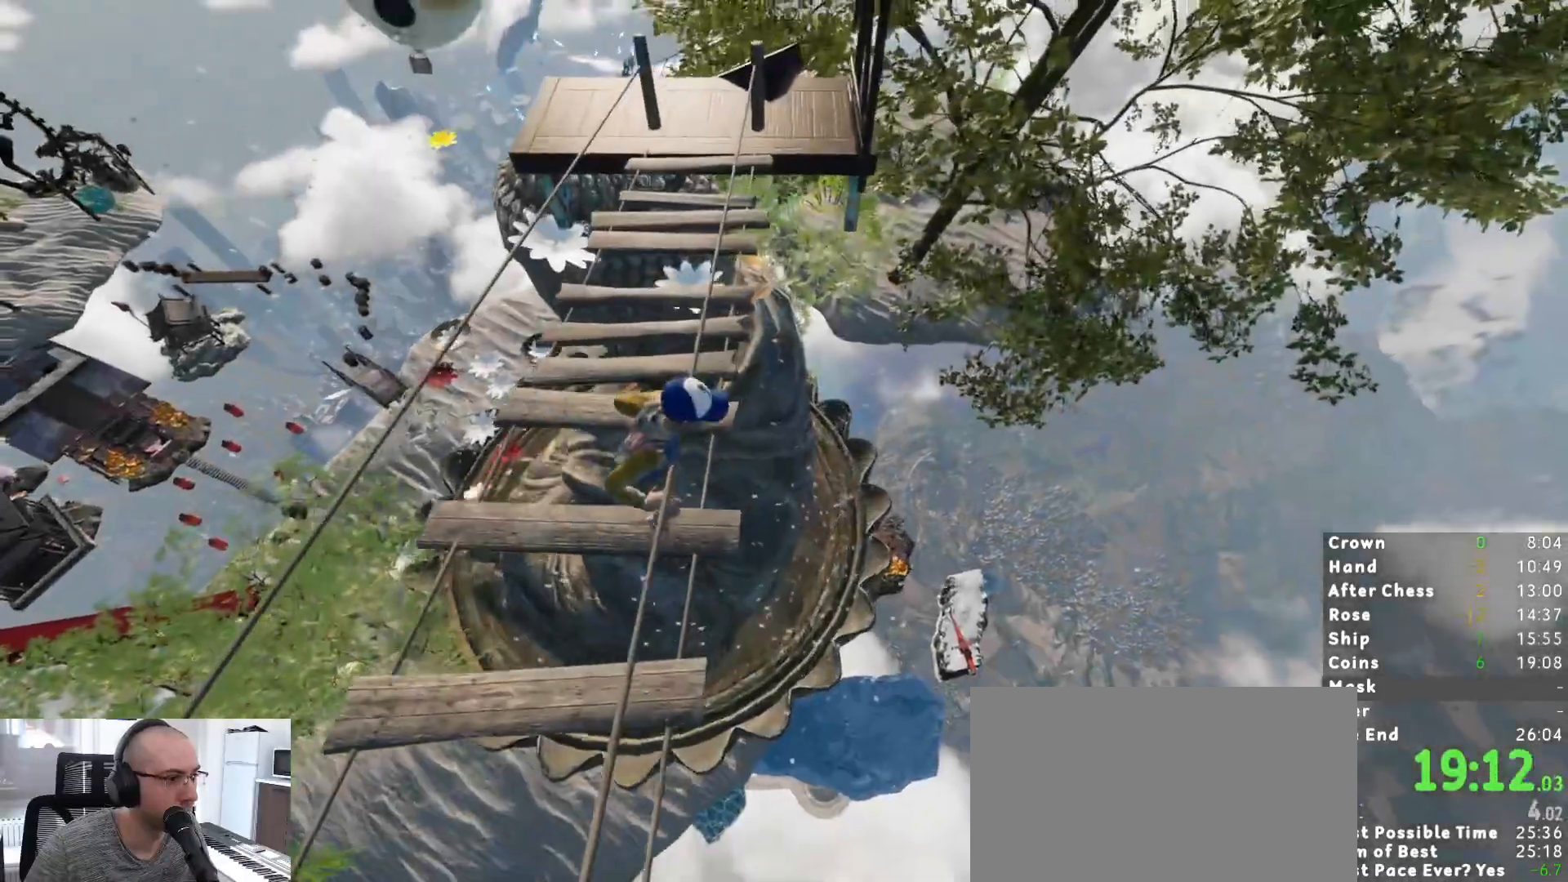
{"keys": ["shift", "w"], "mouse": [], "events": []}
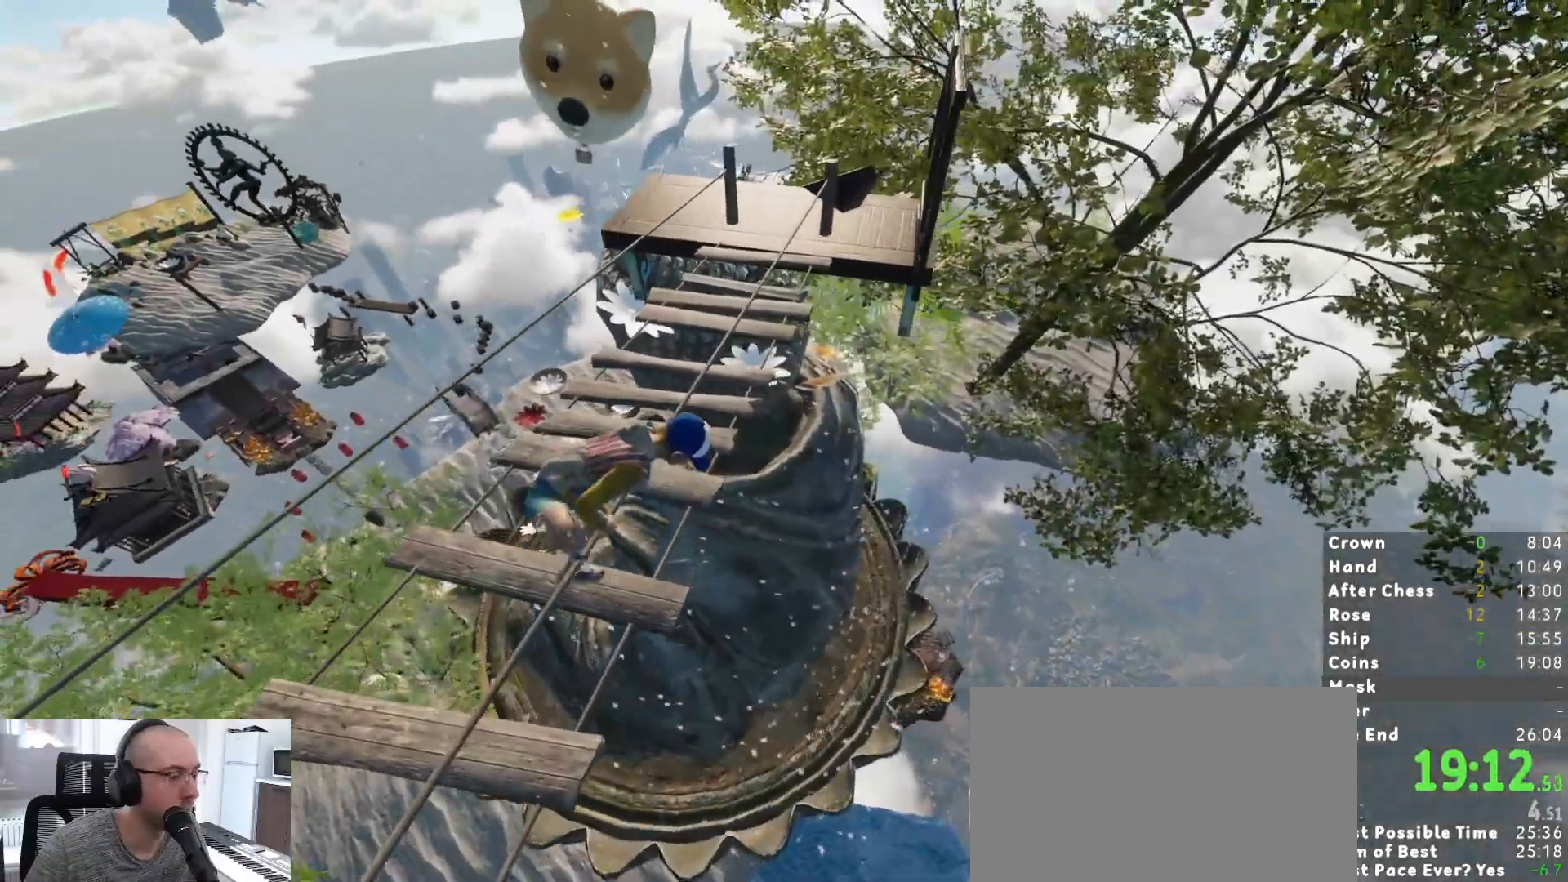
{"keys": ["shift", "w"], "mouse": [], "events": []}
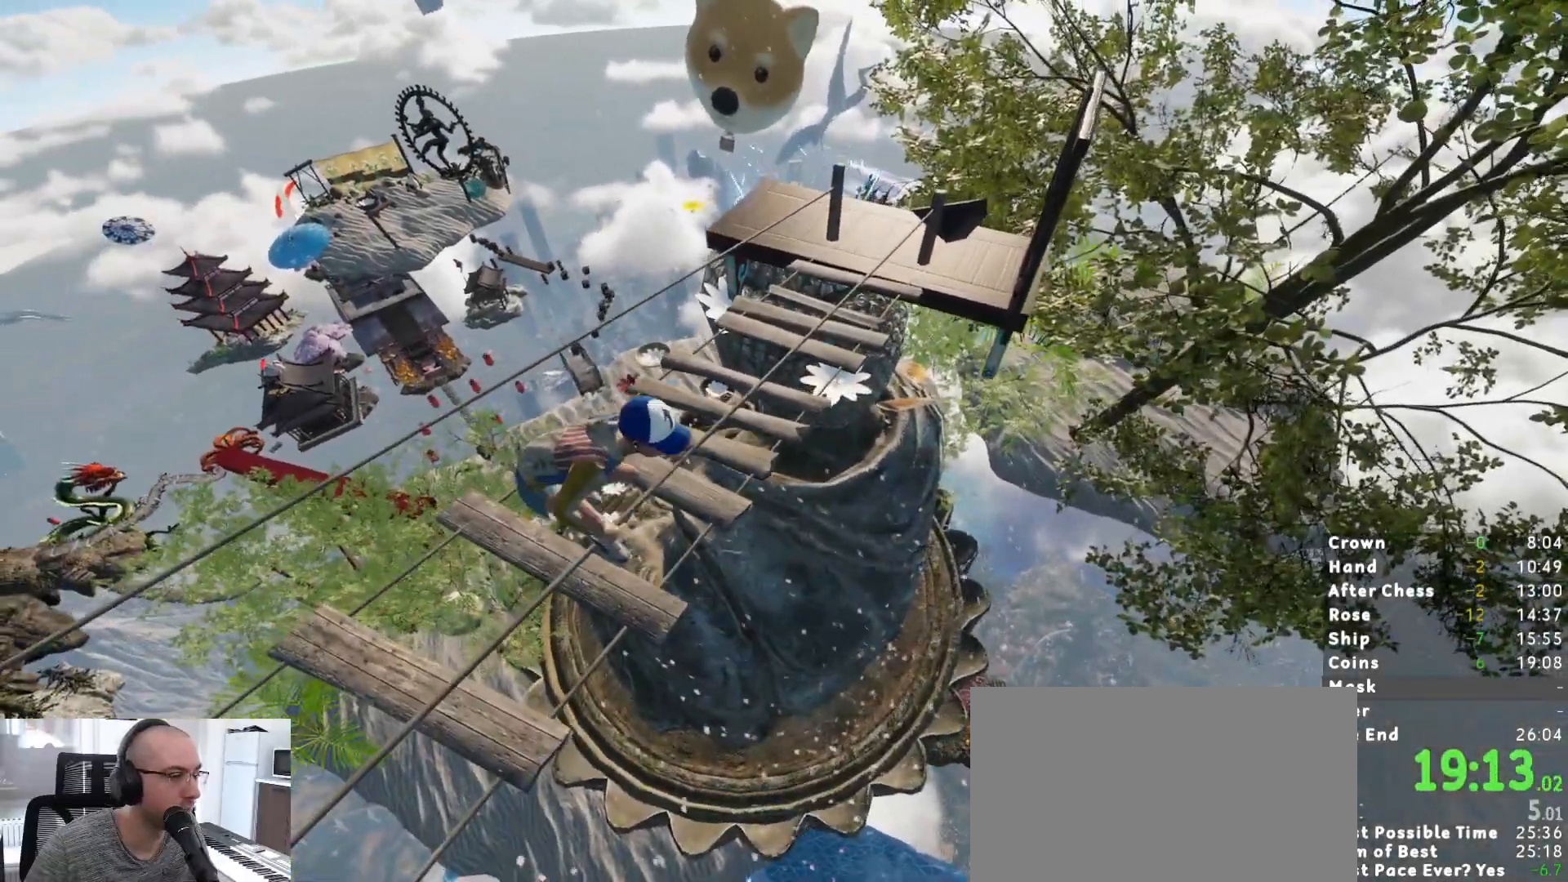
{"keys": ["d", "shift", "w"], "mouse": [], "events": [[300, "a", "down"], [400, "a", "up"], [450, "d", "down"]]}
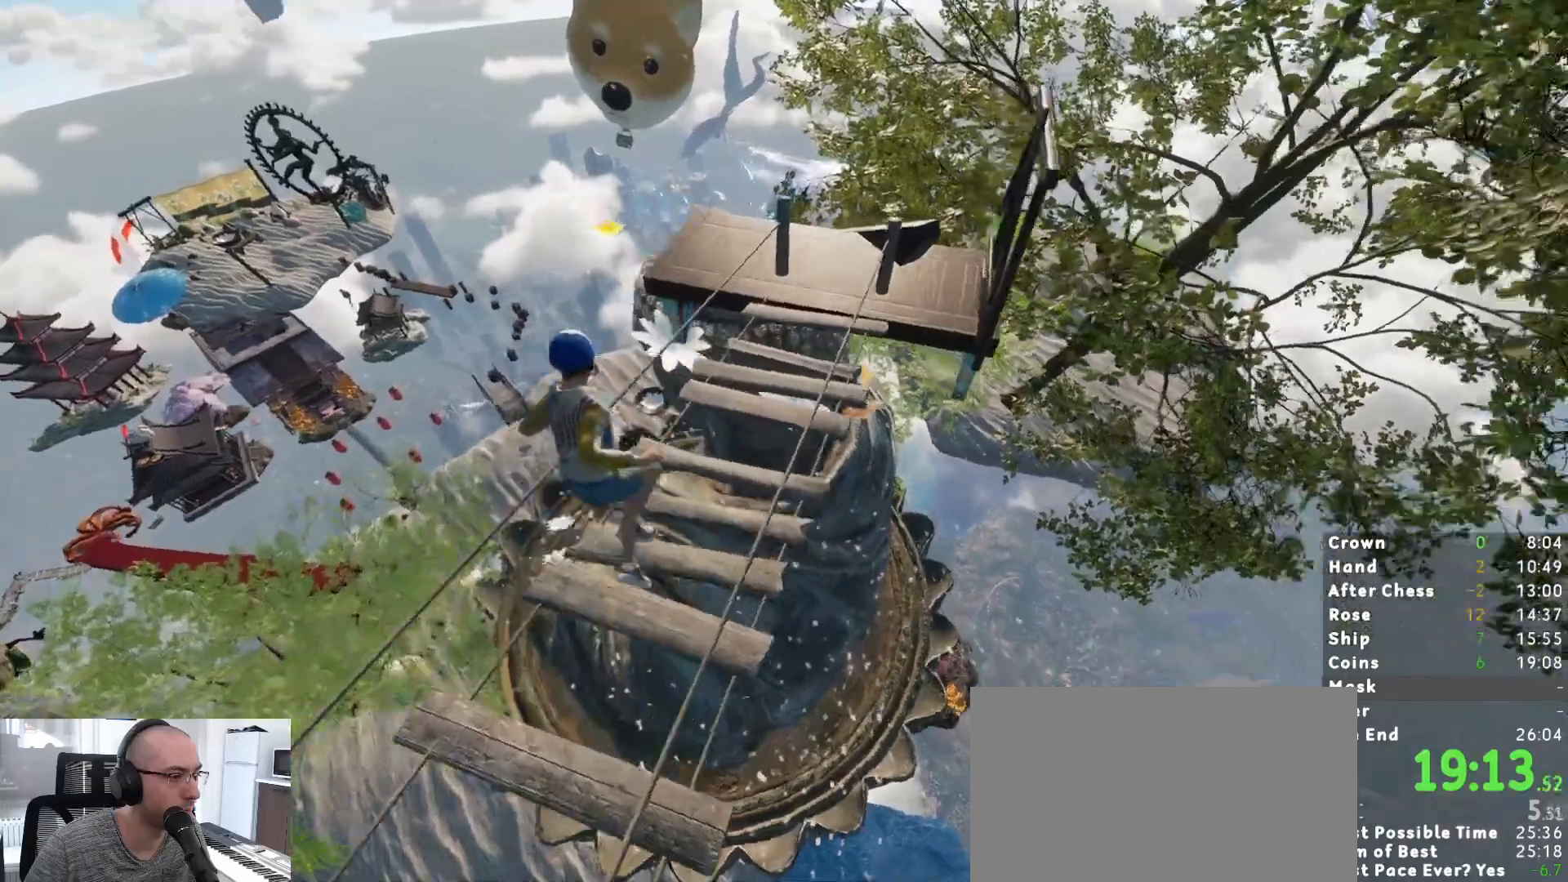
{"keys": ["shift", "w"], "mouse": [], "events": [[450, "d", "up"]]}
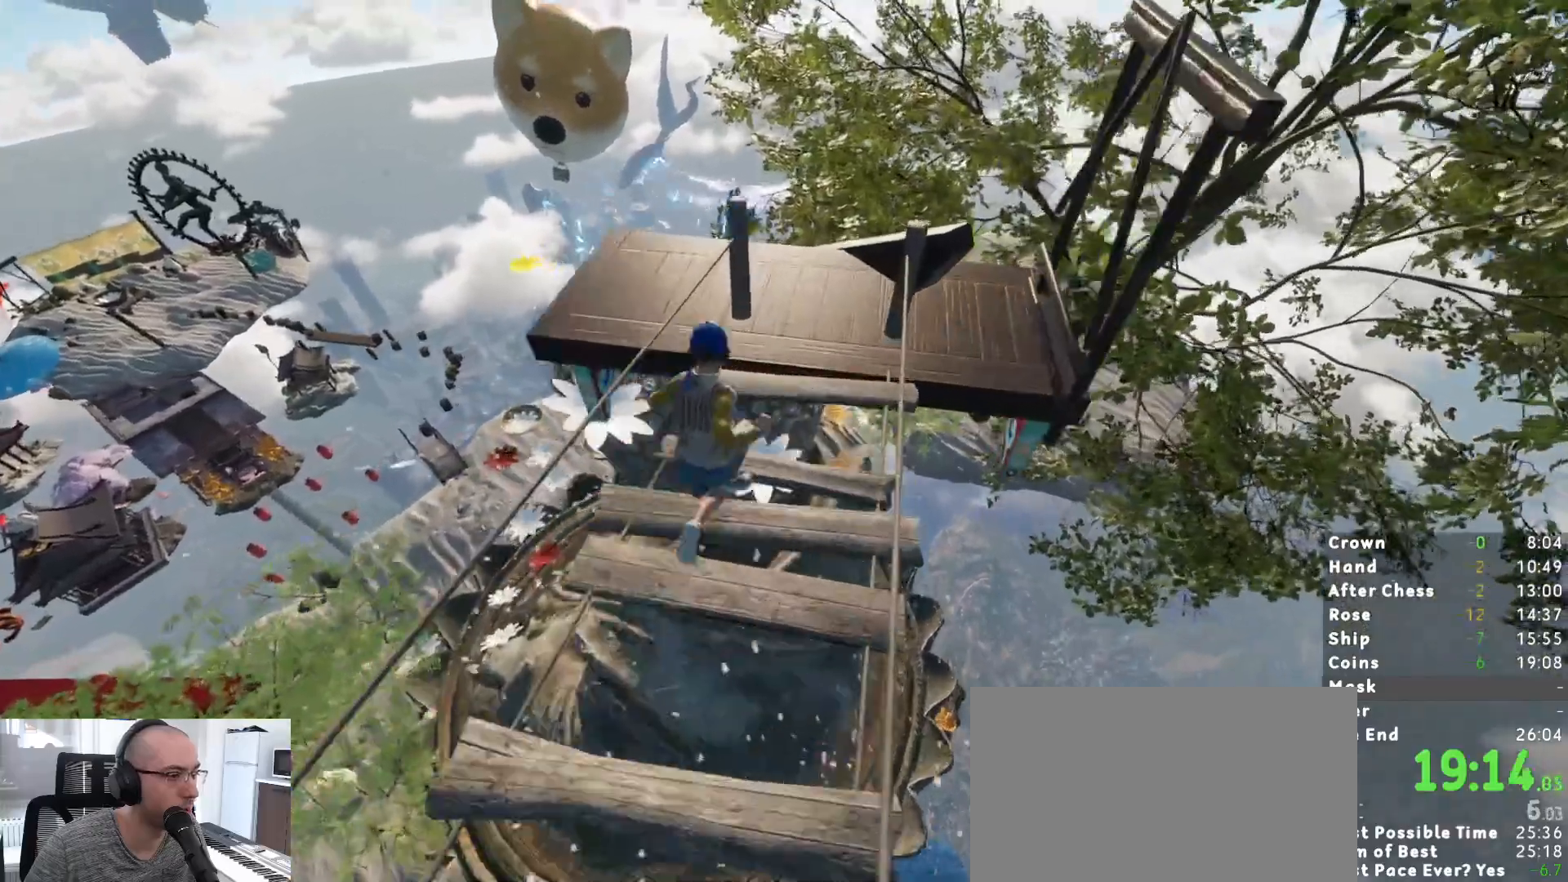
{"keys": ["w"], "mouse": [], "events": [[100, "shift", "up"]]}
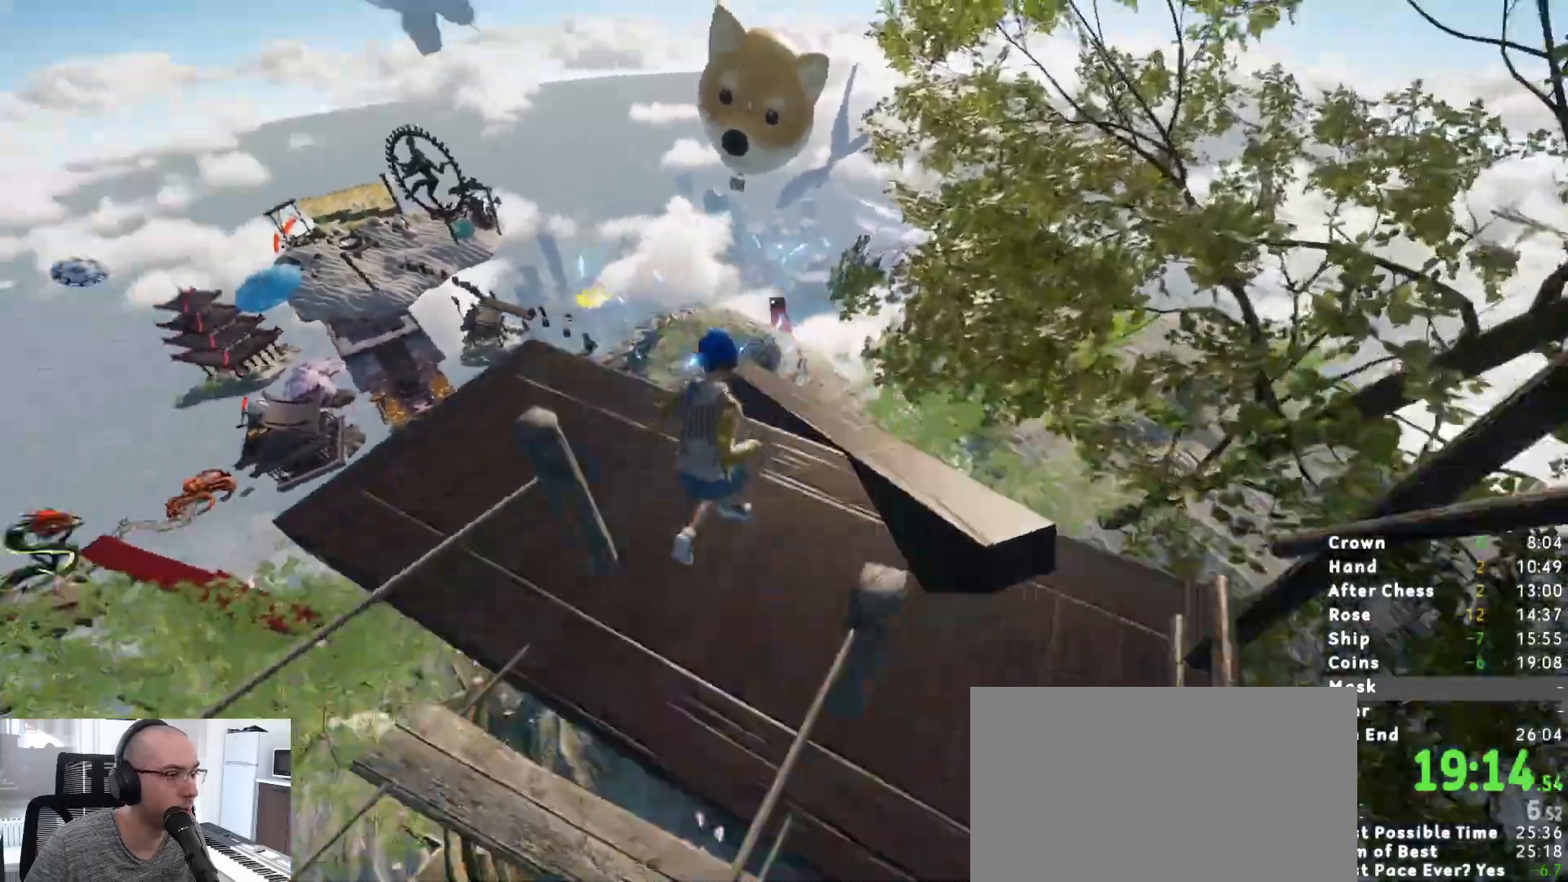
{"keys": ["space", "w"], "mouse": [], "events": [[17, "w", "up"], [167, "s", "down"], [200, "s", "up"], [250, "a", "down"], [250, "s", "down"], [300, "a", "up"], [300, "s", "up"], [400, "w", "down"], [500, "space", "down"]]}
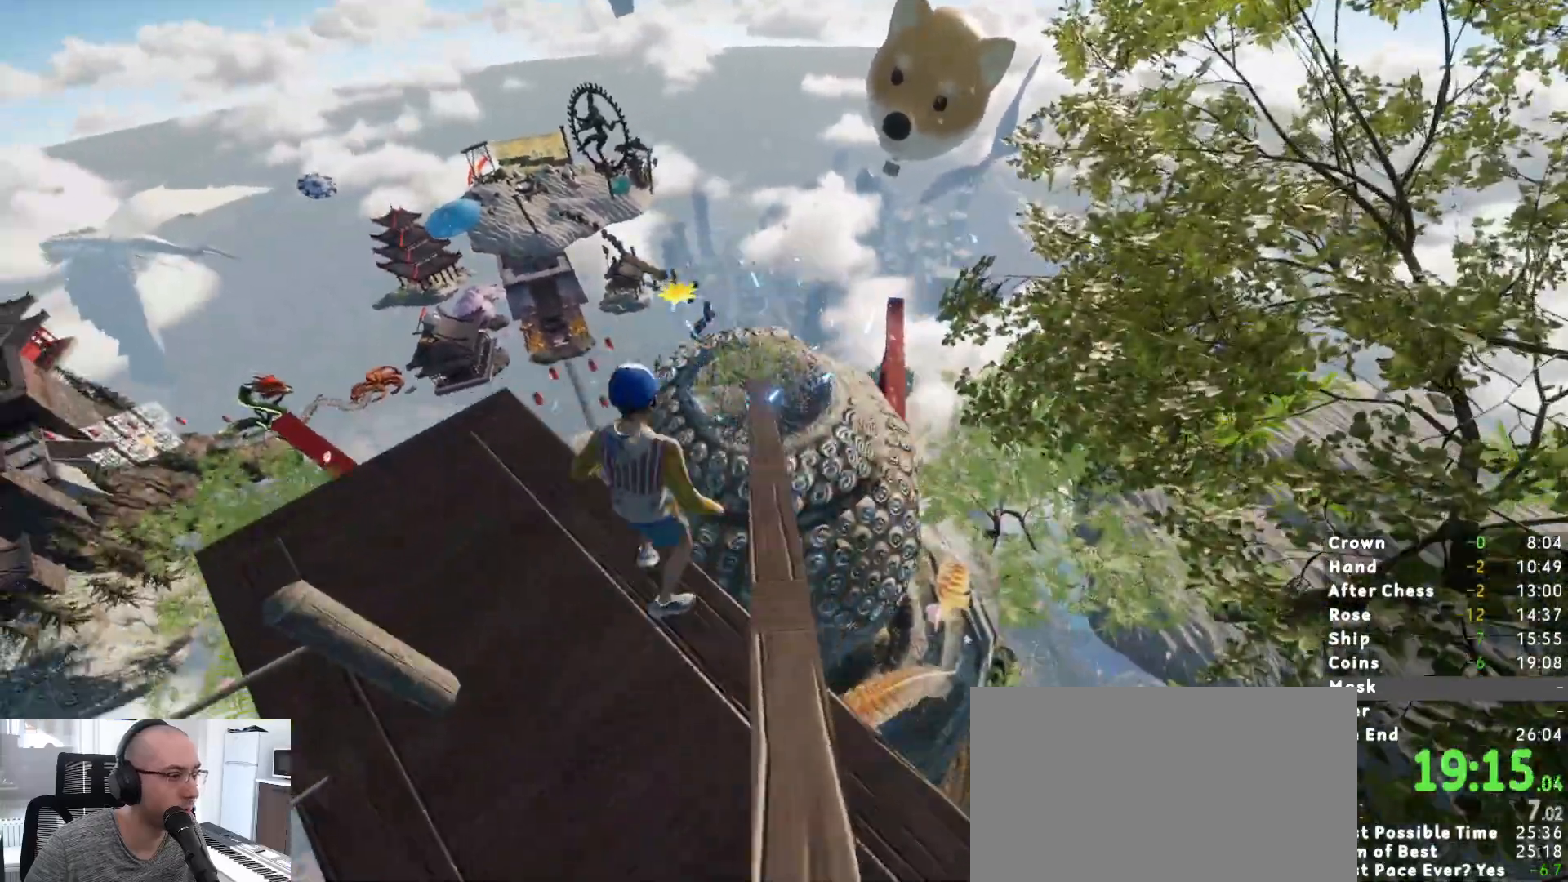
{"keys": ["d", "w"], "mouse": [], "events": [[83, "space", "up"], [500, "d", "down"]]}
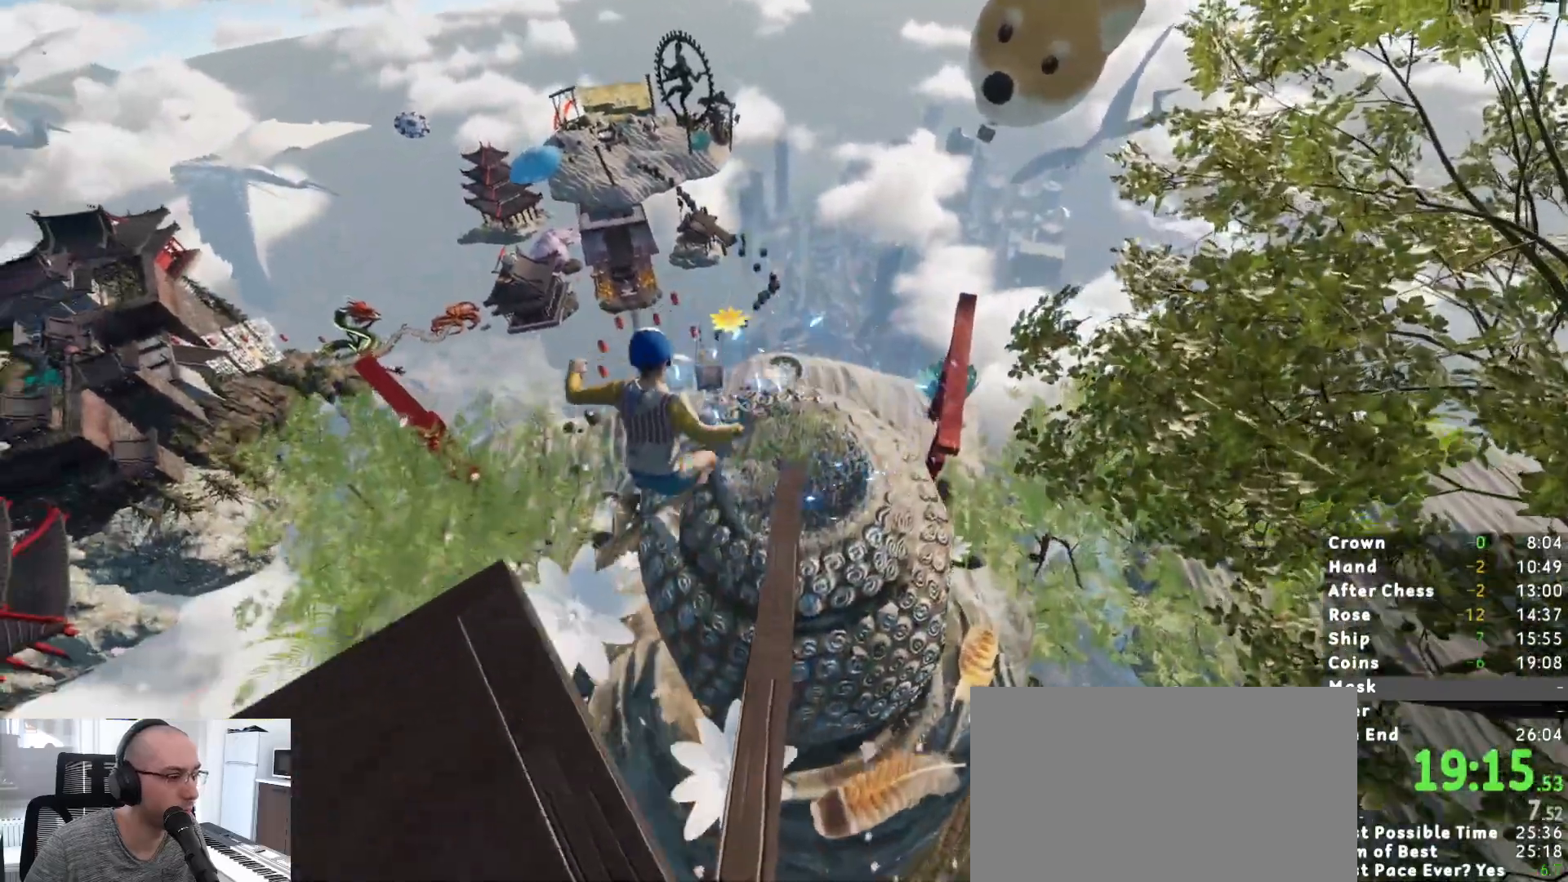
{"keys": ["d", "w"], "mouse": [], "events": [[100, "d", "up"], [467, "d", "down"]]}
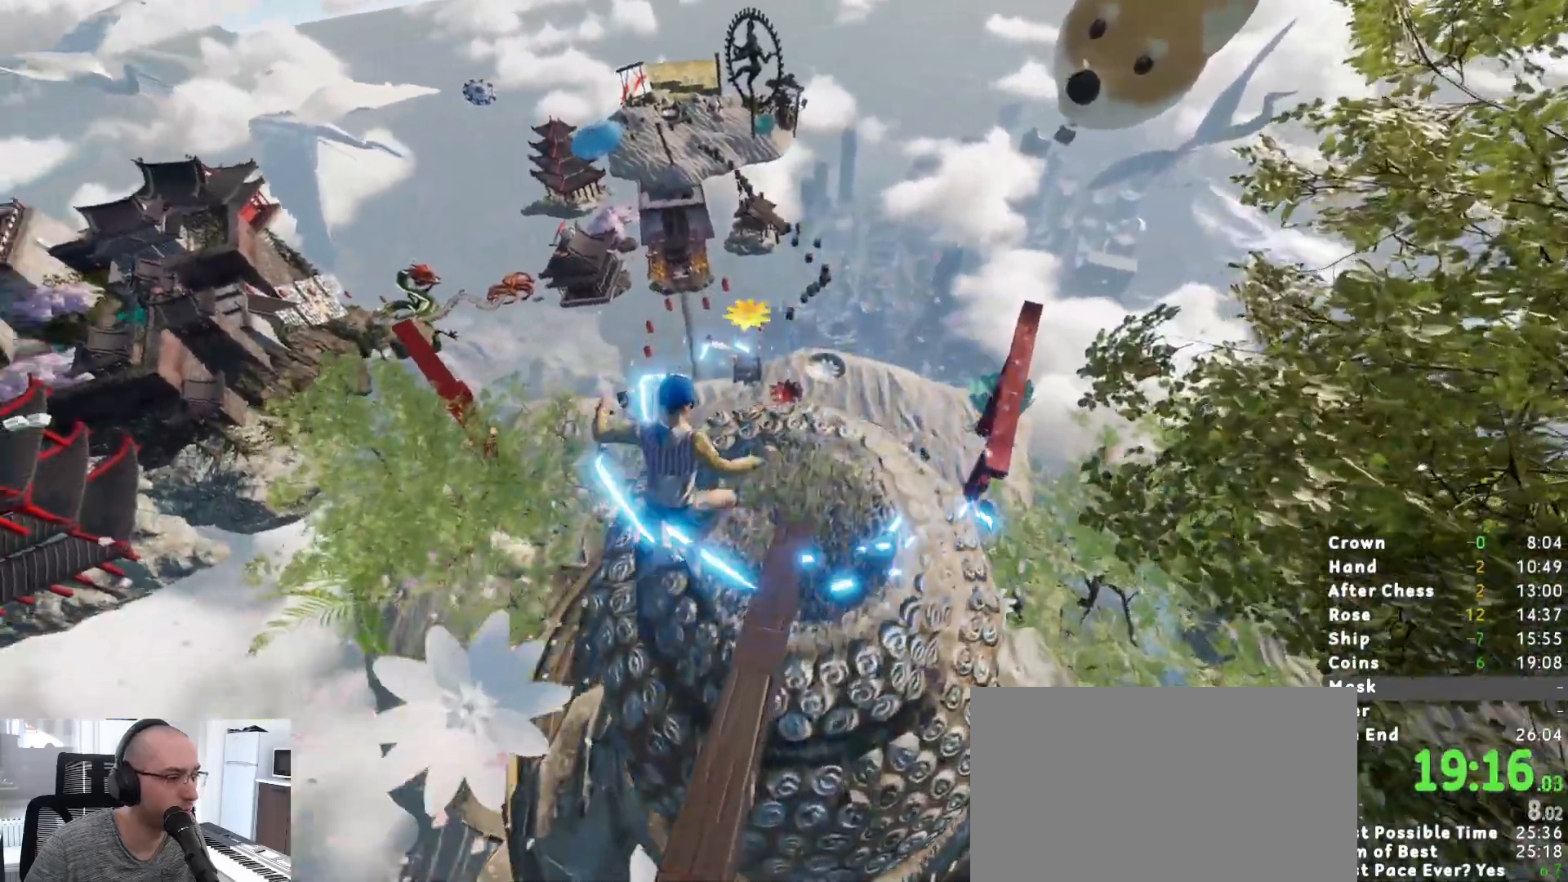
{"keys": [], "mouse": [], "events": [[350, "d", "up"], [400, "w", "up"]]}
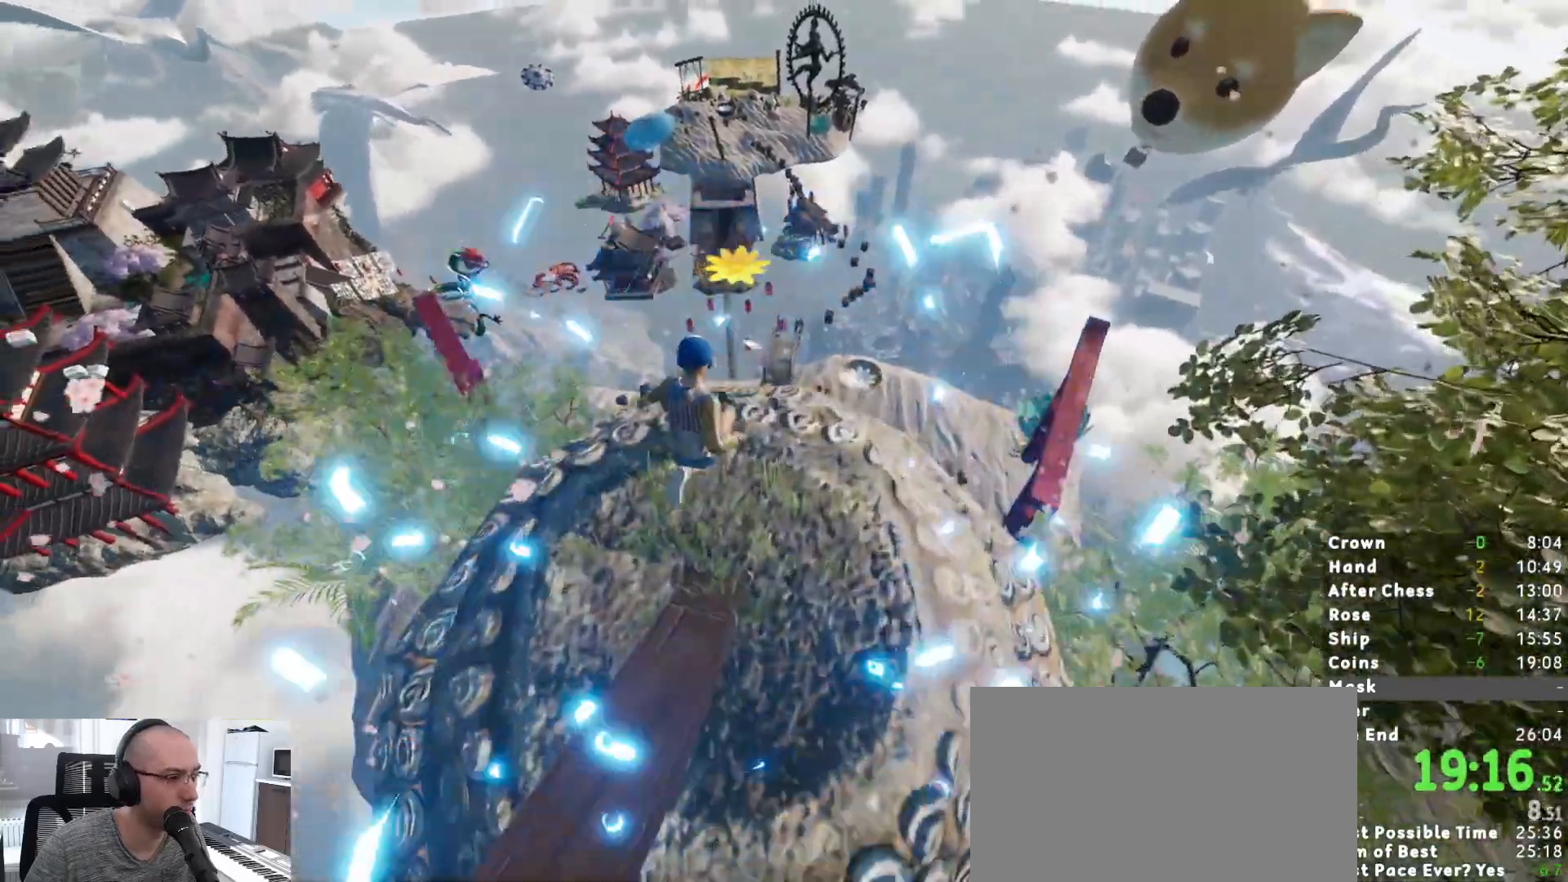
{"keys": ["shift"], "mouse": [], "events": [[50, "s", "down"], [167, "s", "up"], [267, "shift", "down"], [267, "w", "down"], [367, "space", "down"], [467, "space", "up"], [500, "w", "up"]]}
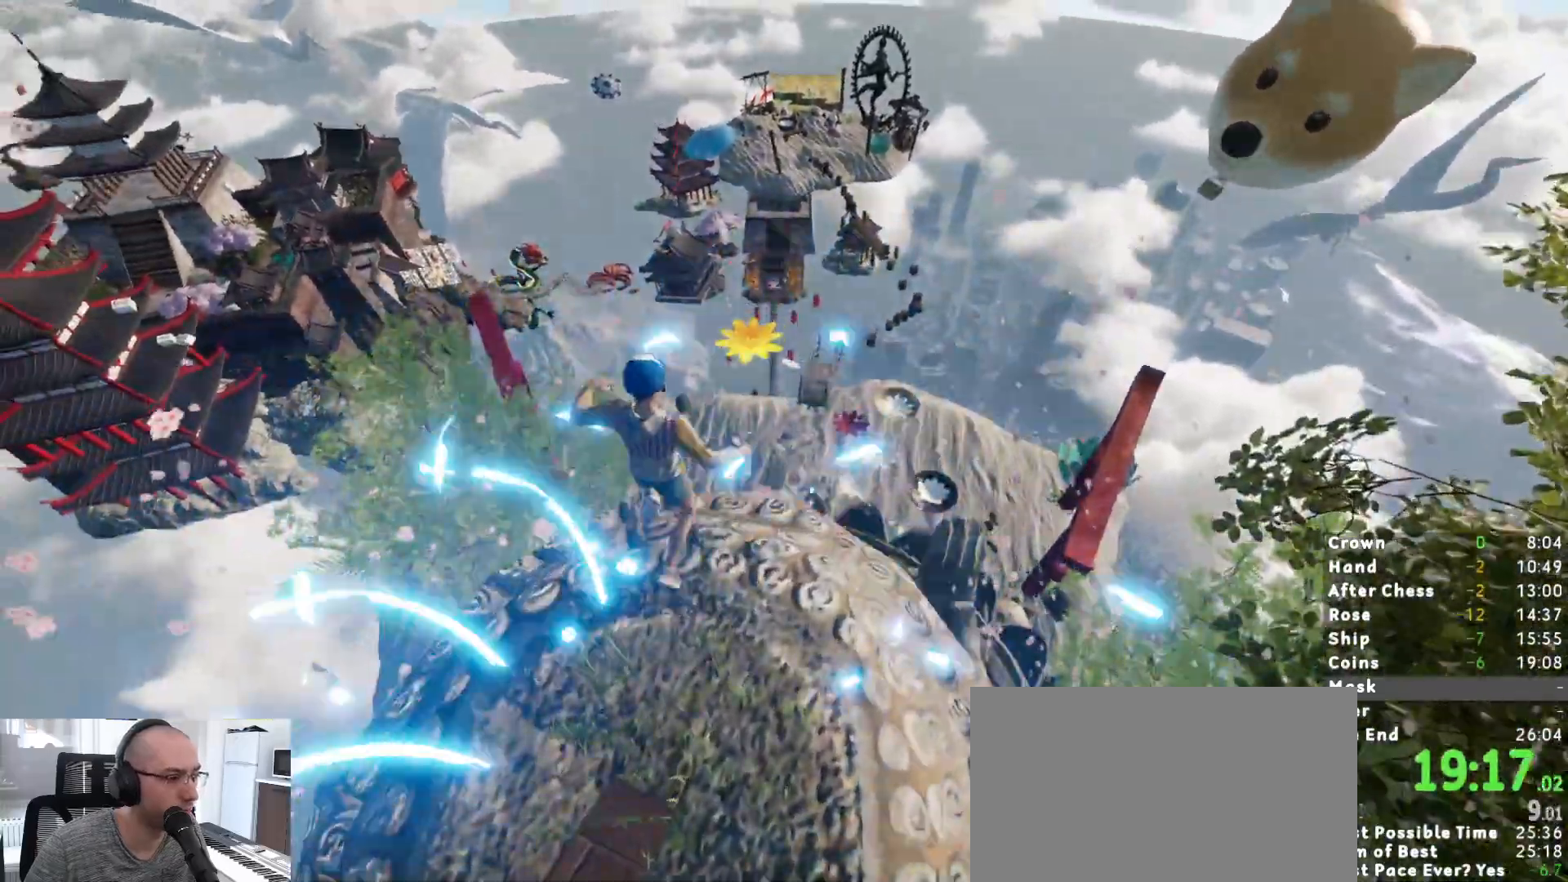
{"keys": ["shift"], "mouse": [], "events": []}
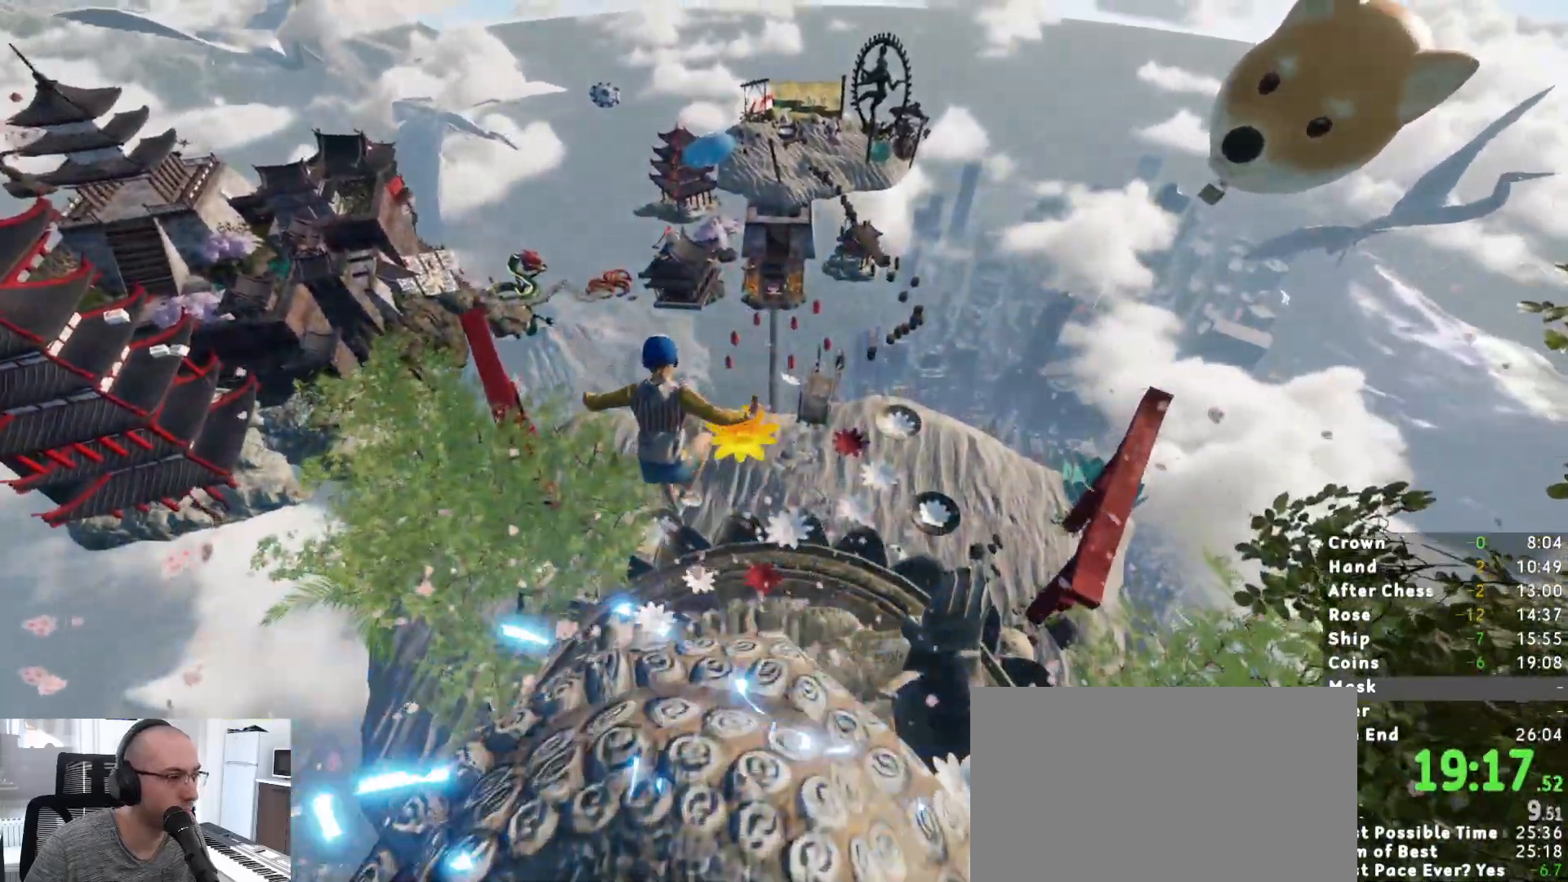
{"keys": ["shift", "w"], "mouse": [], "events": [[167, "w", "down"], [350, "w", "up"], [433, "w", "down"]]}
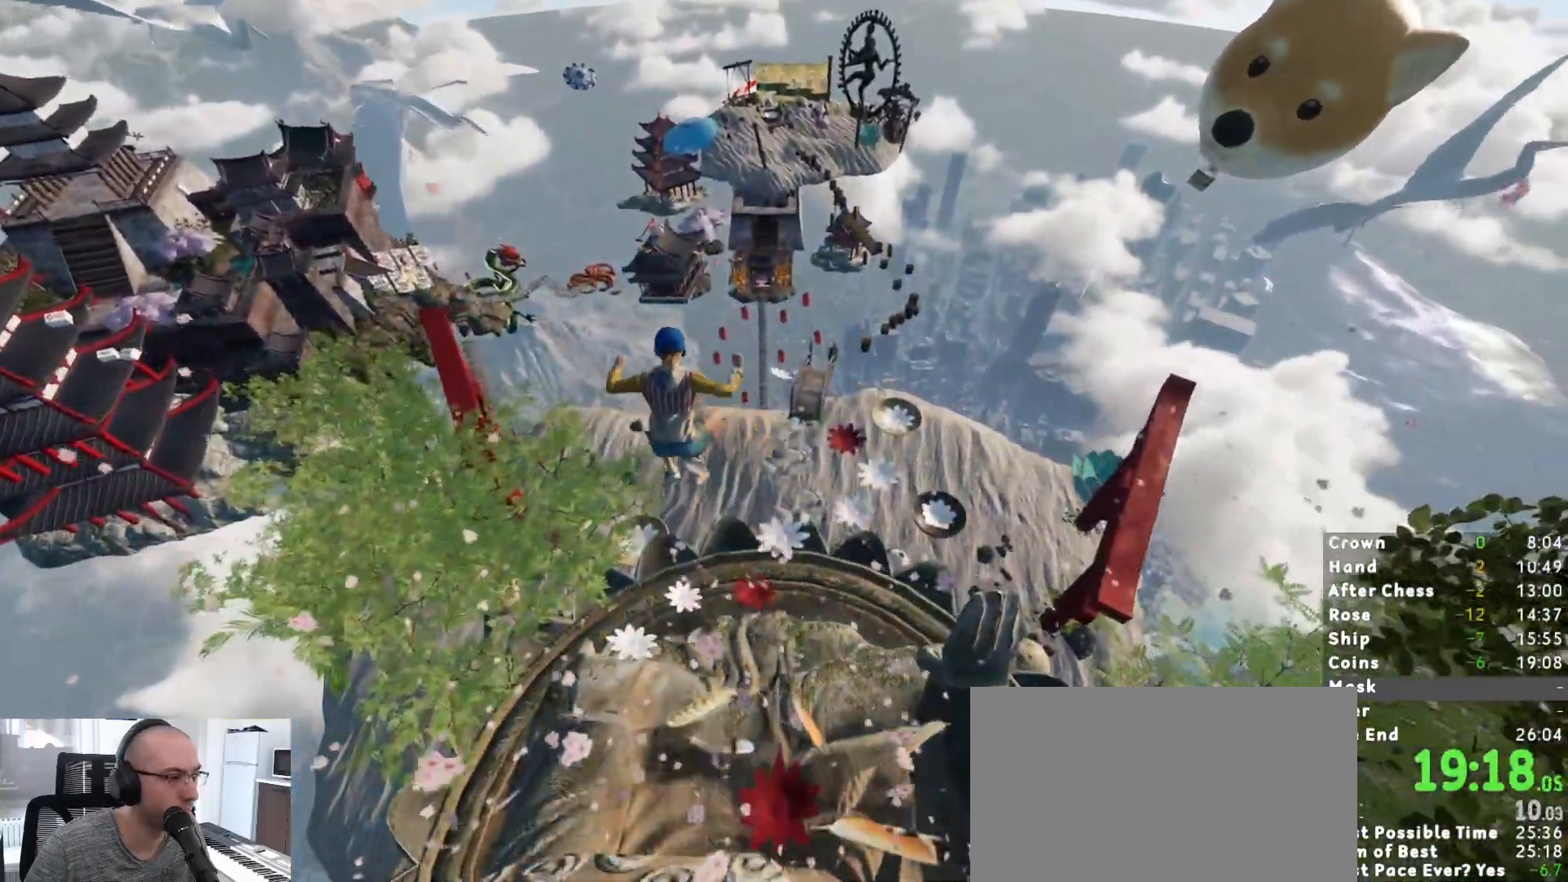
{"keys": ["shift"], "mouse": [], "events": [[417, "w", "up"]]}
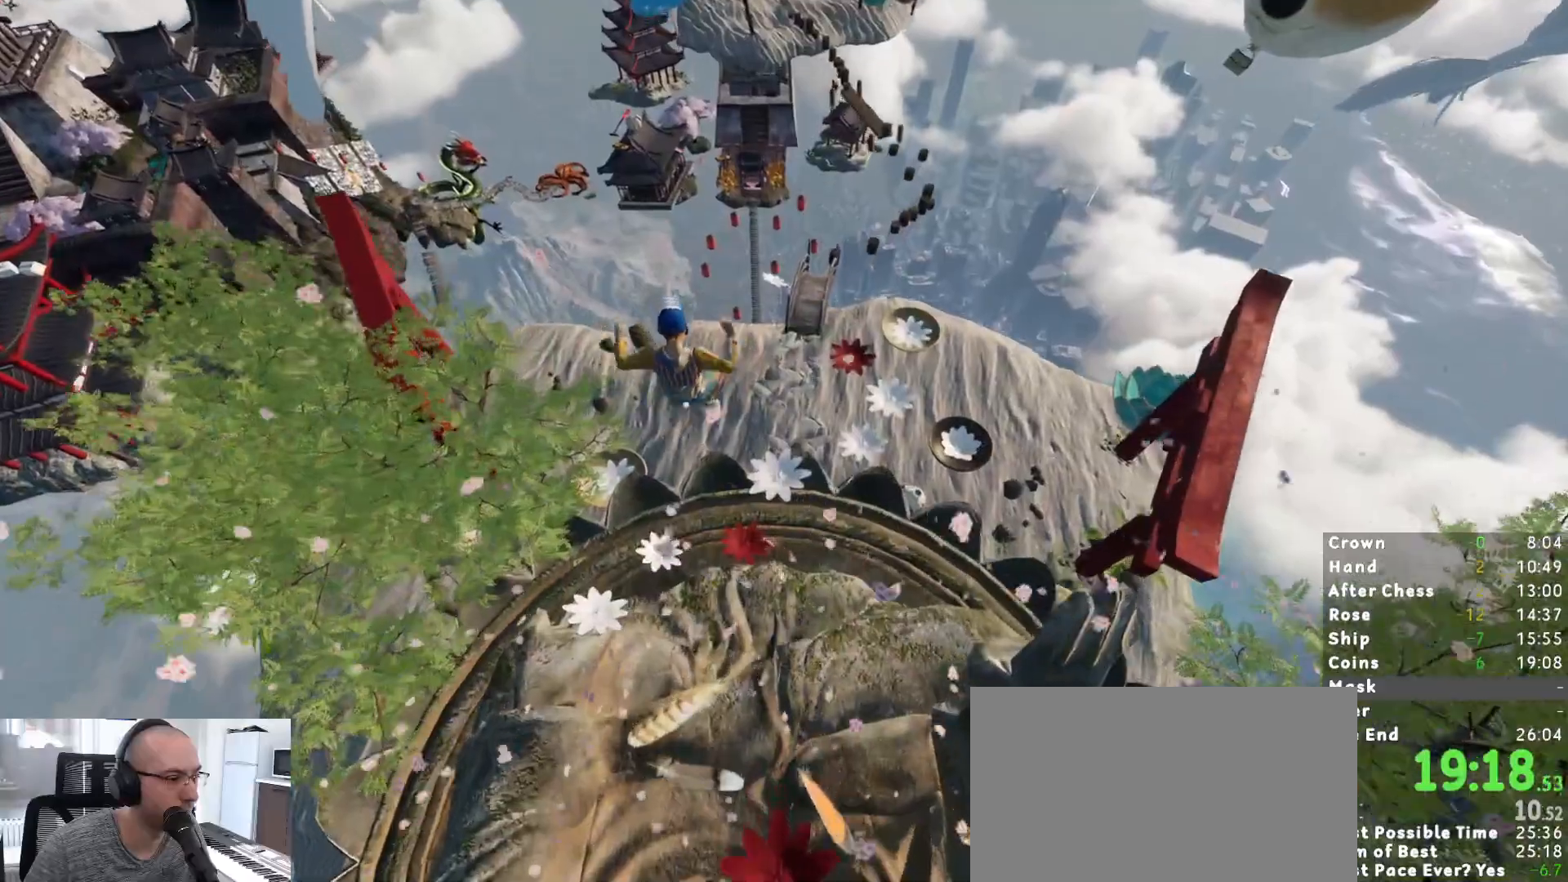
{"keys": ["s", "shift"], "mouse": [], "events": [[333, "a", "down"], [433, "a", "up"], [433, "s", "down"]]}
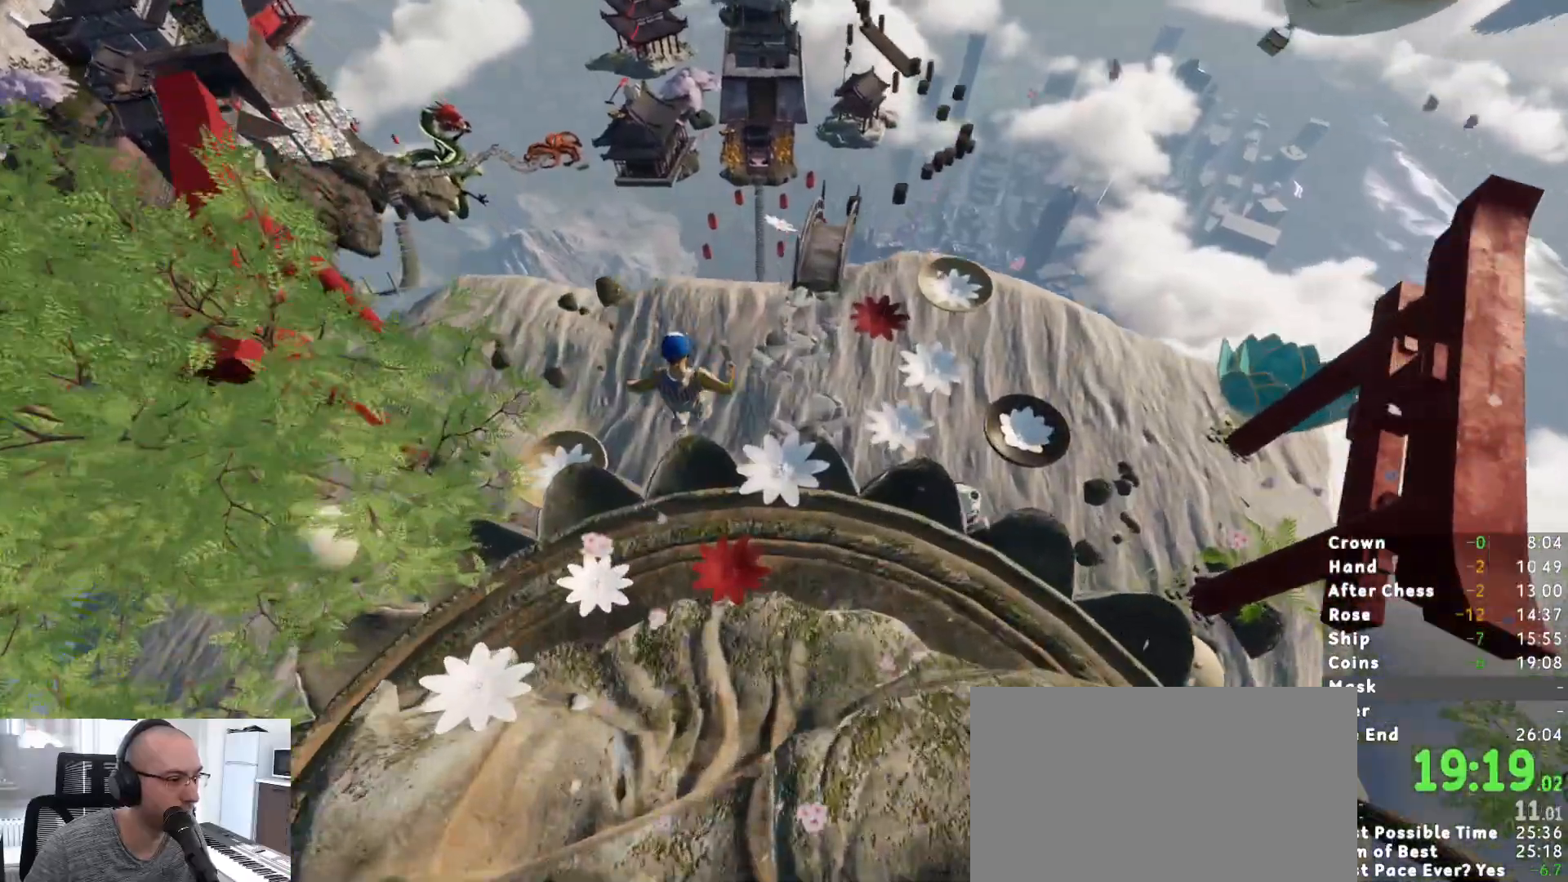
{"keys": ["shift"], "mouse": [], "events": [[350, "s", "up"]]}
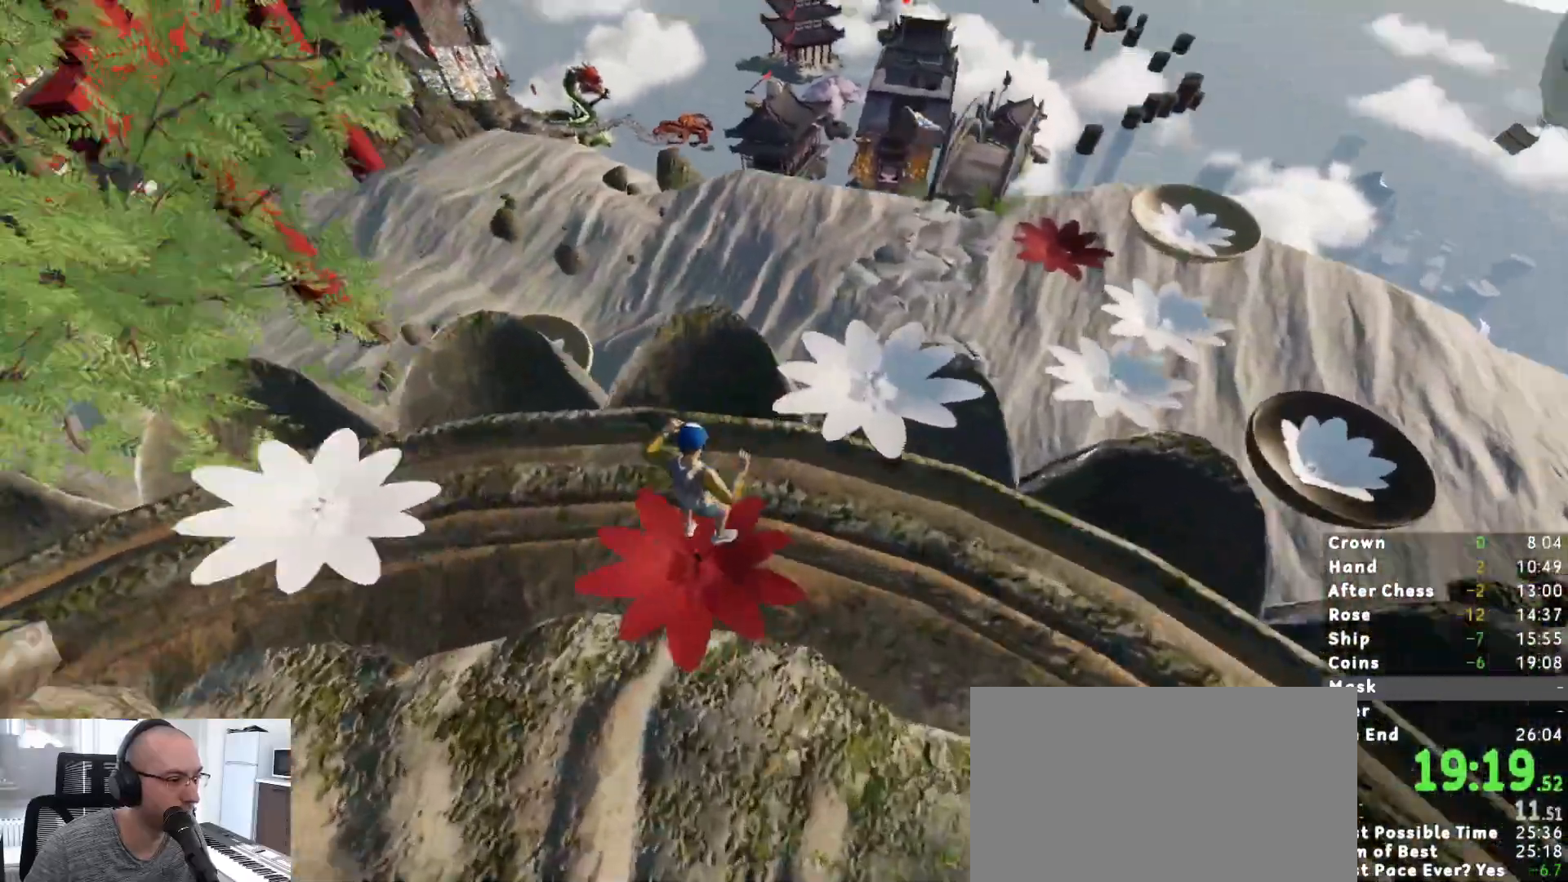
{"keys": ["shift", "w"], "mouse": [], "events": [[133, "w", "down"], [217, "space", "down"], [317, "space", "up"]]}